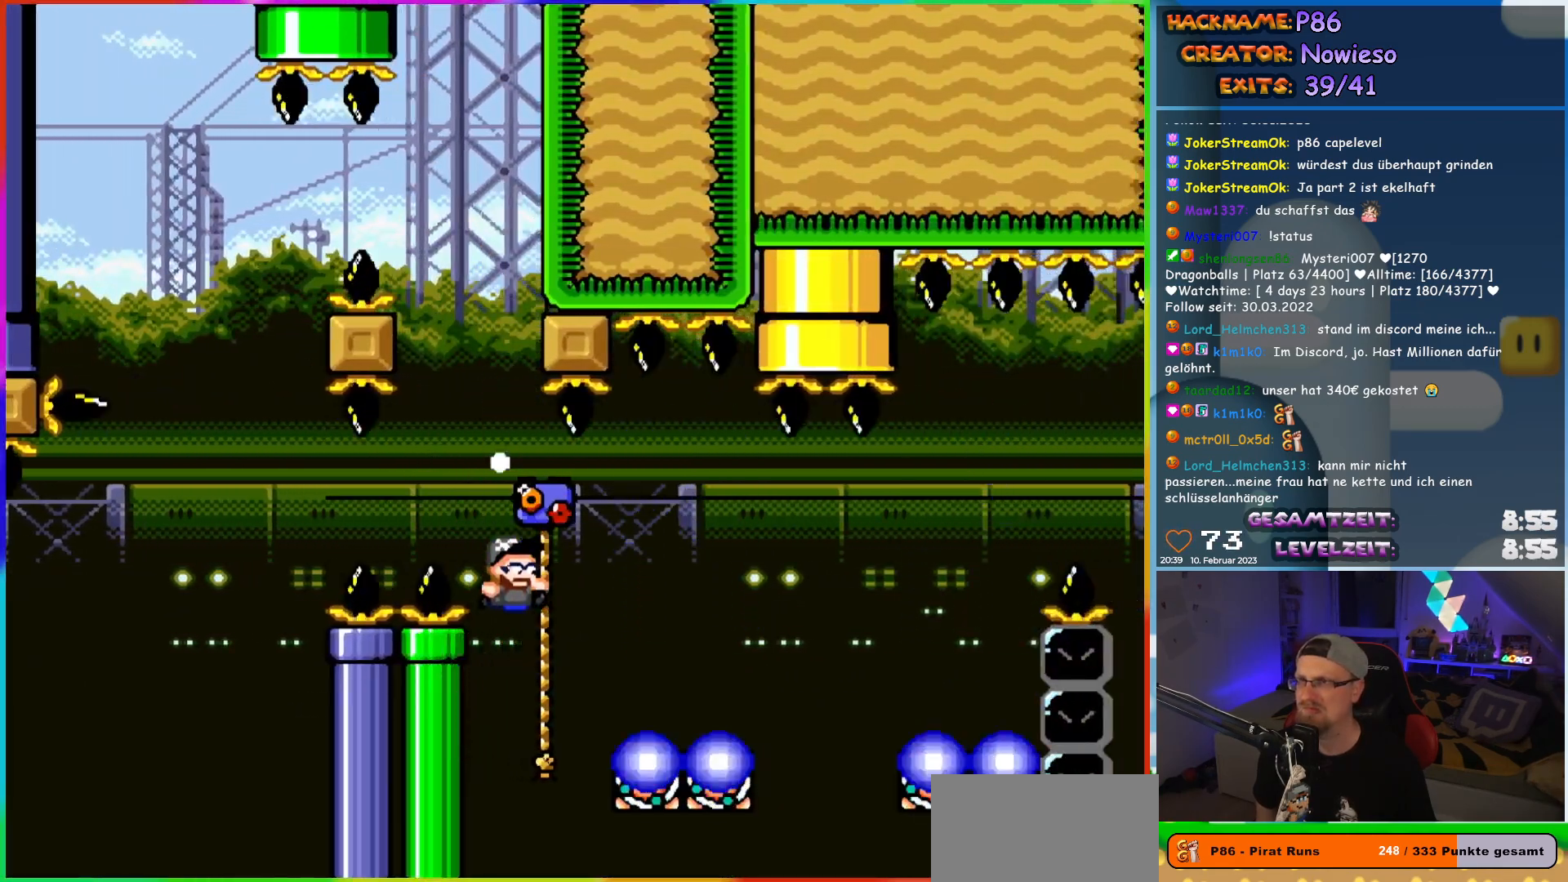
Gameplay with a controller (Nintendo layout); each line is a JSON object with the inputs held at the frame after it. "events" lists button and stick changes between this image and that frame as [ms after this image, input, new state], when the widget could be followed in between. Not read: L3 R3.
{"buttons": ["B", "Y", "DPAD_RIGHT"], "events": [[183, "DPAD_UP", "down"], [250, "B", "down"], [350, "DPAD_UP", "up"], [367, "B", "up"], [417, "B", "down"]]}
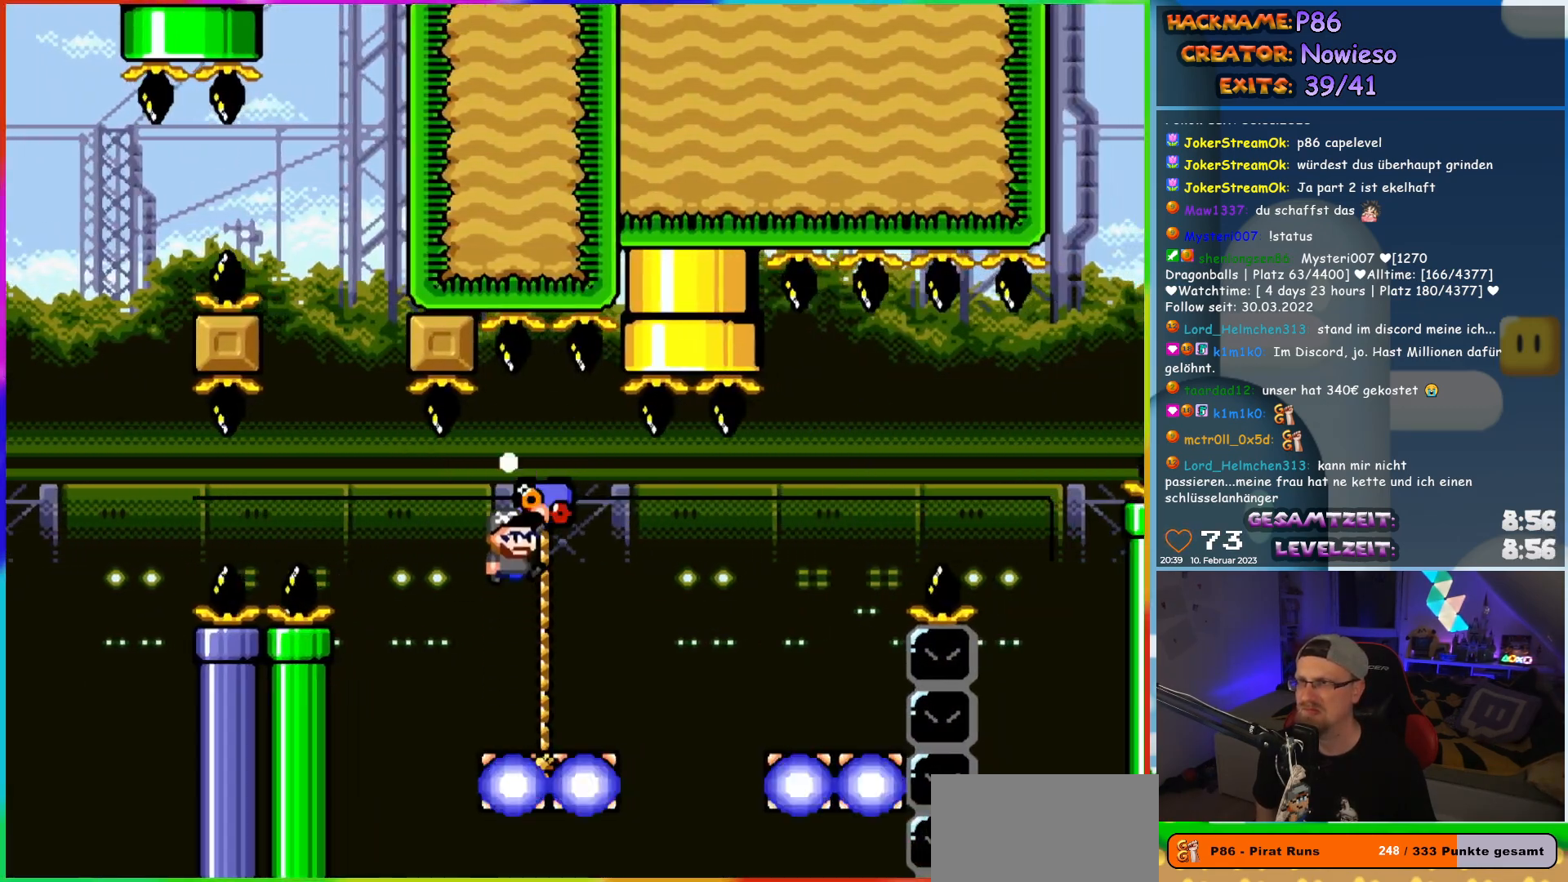
{"buttons": ["Y", "DPAD_UP", "DPAD_LEFT"], "events": [[333, "DPAD_LEFT", "down"], [333, "DPAD_RIGHT", "up"], [333, "DPAD_UP", "down"], [383, "B", "up"]]}
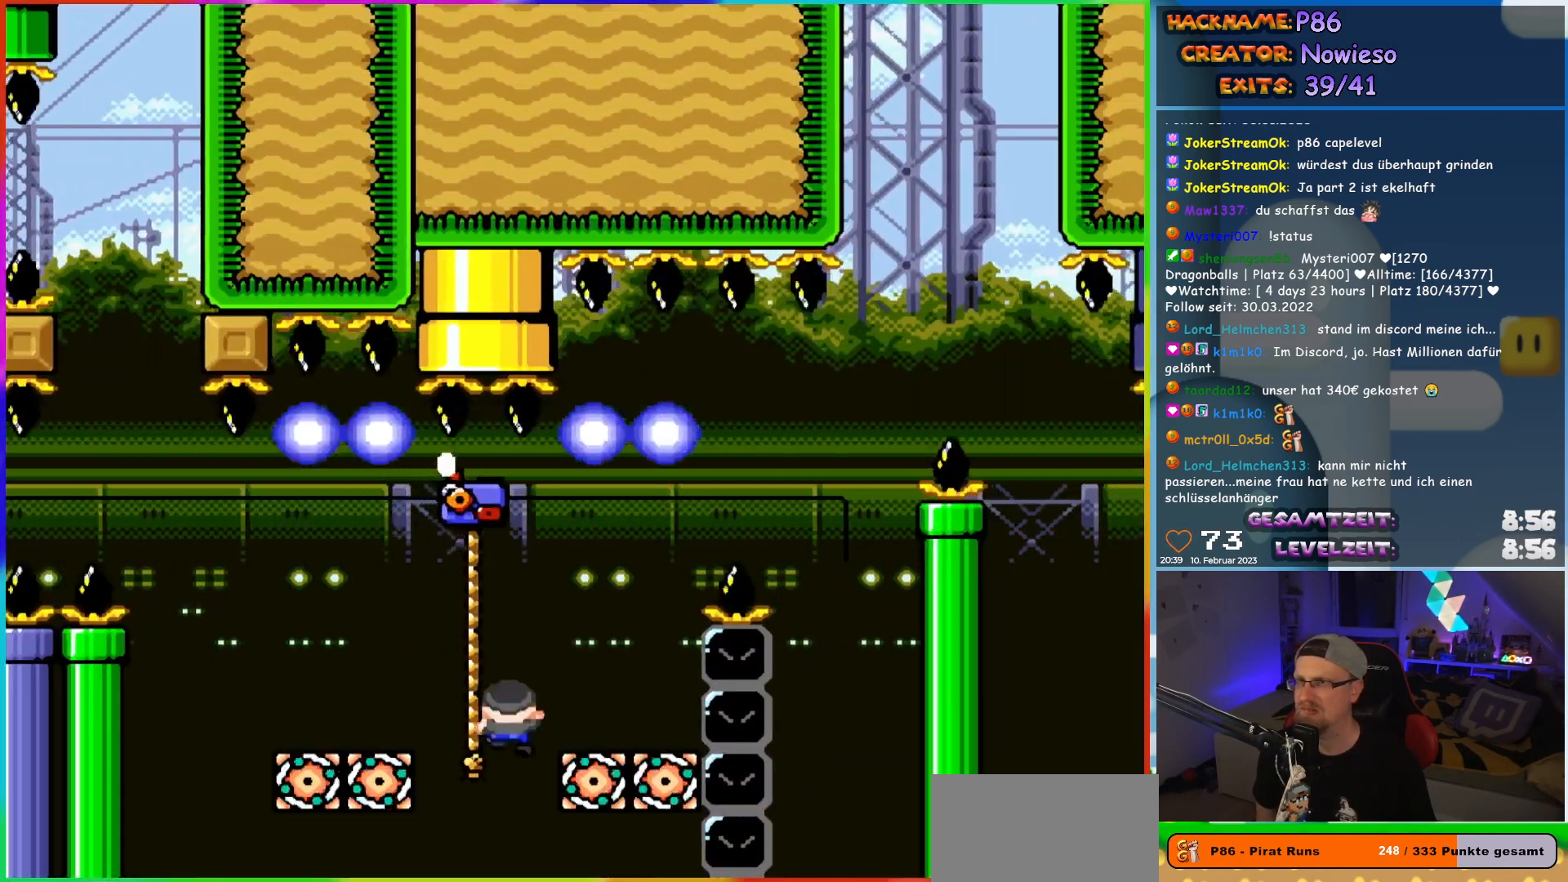
{"buttons": ["Y", "DPAD_UP"], "events": [[117, "DPAD_UP", "up"], [183, "DPAD_DOWN", "down"], [217, "DPAD_DOWN", "up"], [217, "DPAD_LEFT", "up"], [233, "DPAD_UP", "down"], [367, "DPAD_UP", "up"], [483, "DPAD_UP", "down"]]}
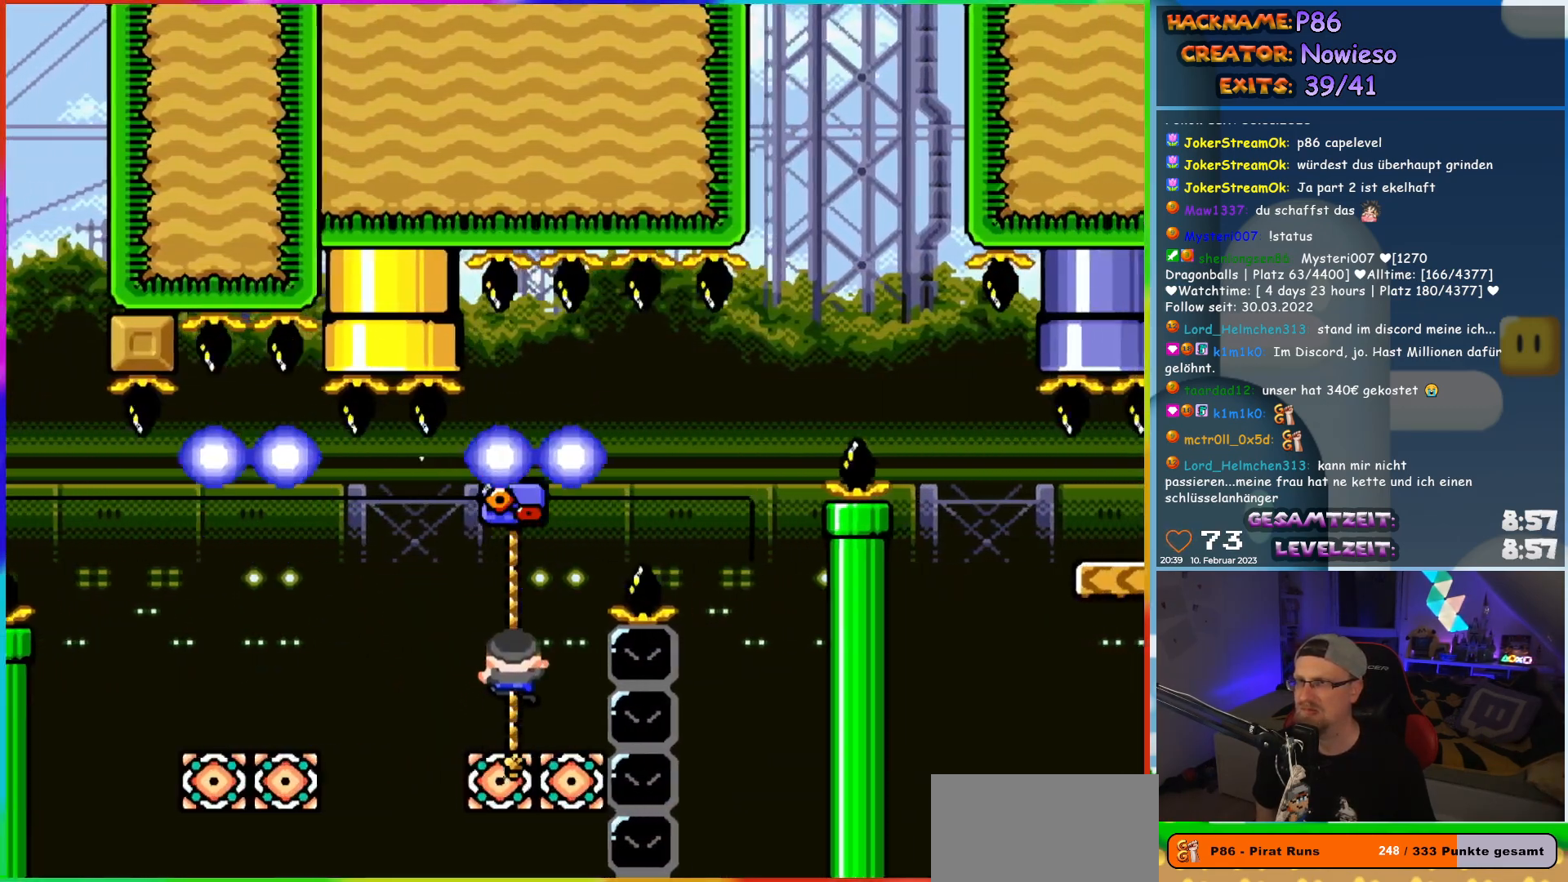
{"buttons": ["Y", "DPAD_RIGHT"], "events": [[50, "DPAD_RIGHT", "down"], [100, "B", "down"], [117, "DPAD_UP", "up"], [467, "B", "up"]]}
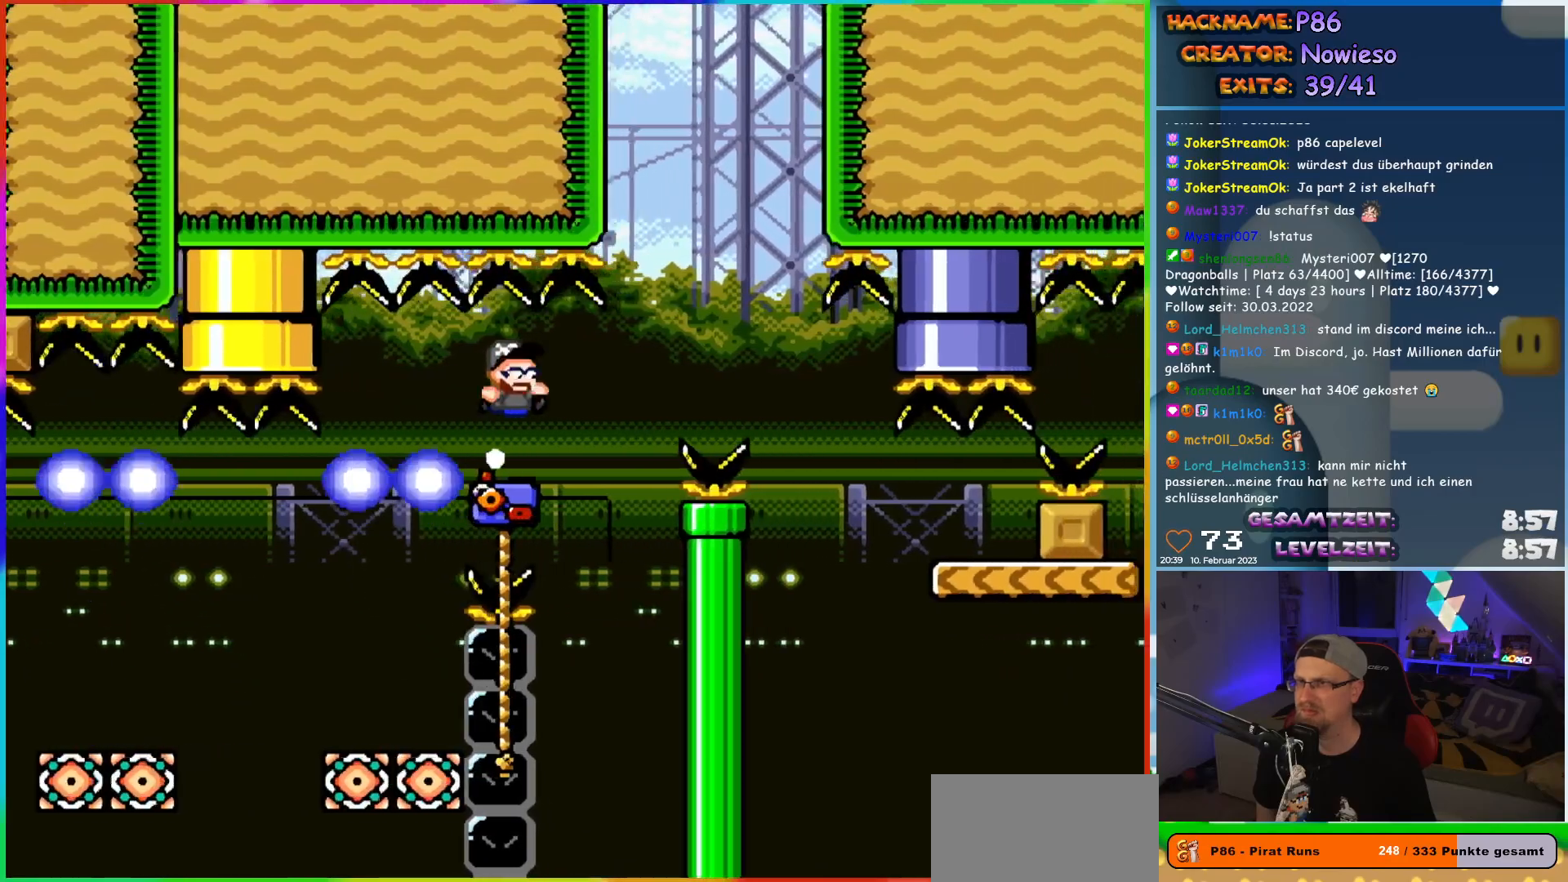
{"buttons": ["B", "Y", "DPAD_RIGHT"], "events": [[83, "B", "down"], [83, "DPAD_RIGHT", "up"], [83, "DPAD_UP", "down"], [100, "DPAD_LEFT", "down"], [167, "B", "up"], [267, "DPAD_LEFT", "up"], [317, "DPAD_RIGHT", "down"], [350, "B", "down"], [367, "DPAD_UP", "up"]]}
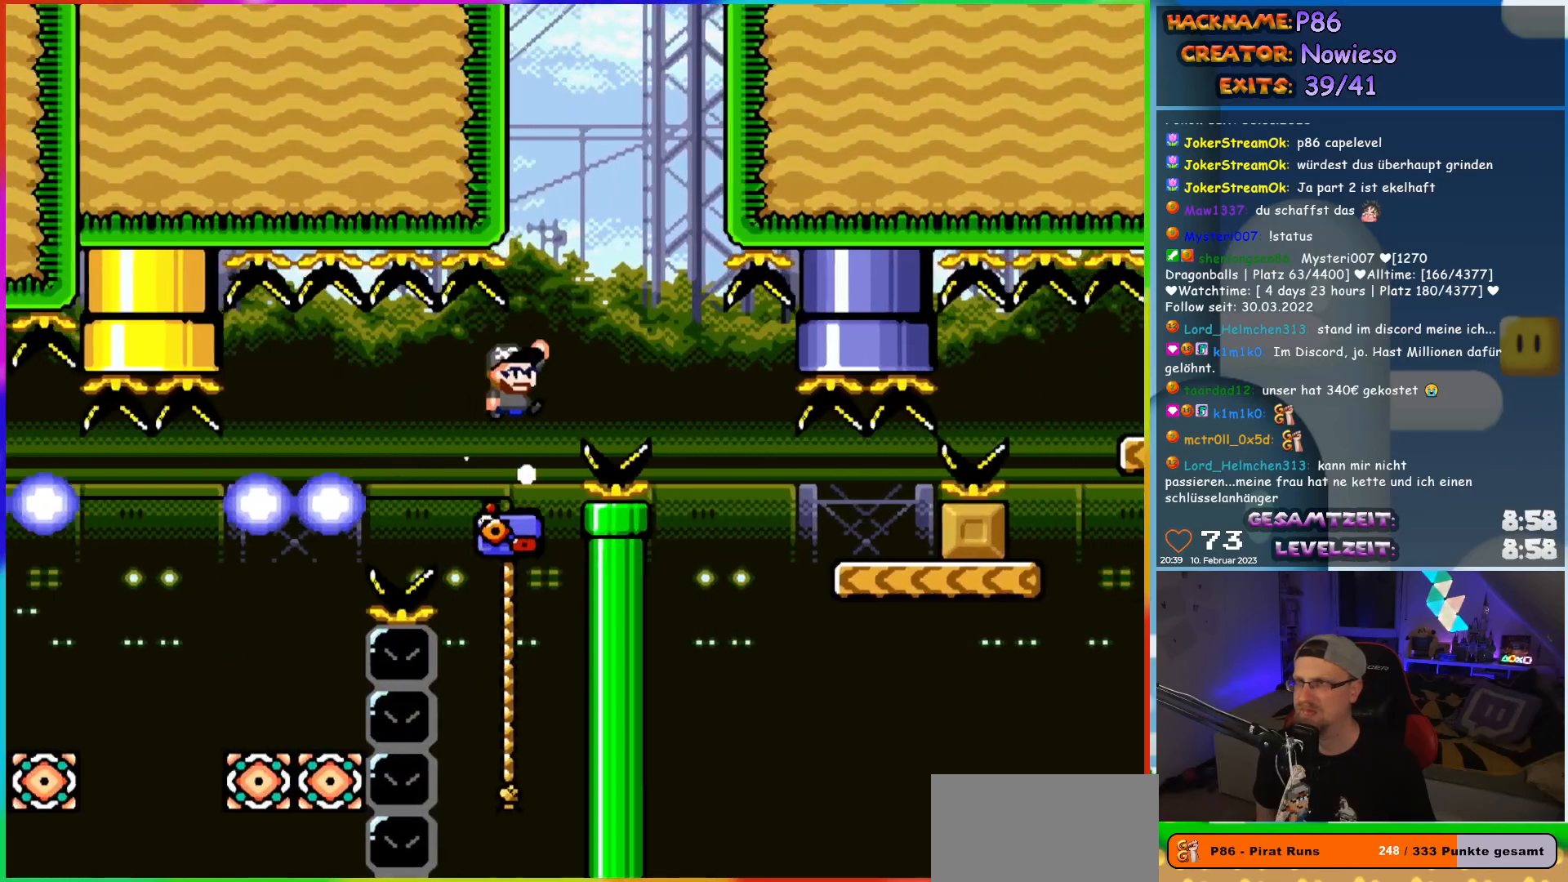
{"buttons": ["B", "Y", "DPAD_RIGHT"], "events": [[150, "B", "up"], [317, "B", "down"], [383, "B", "up"], [433, "B", "down"]]}
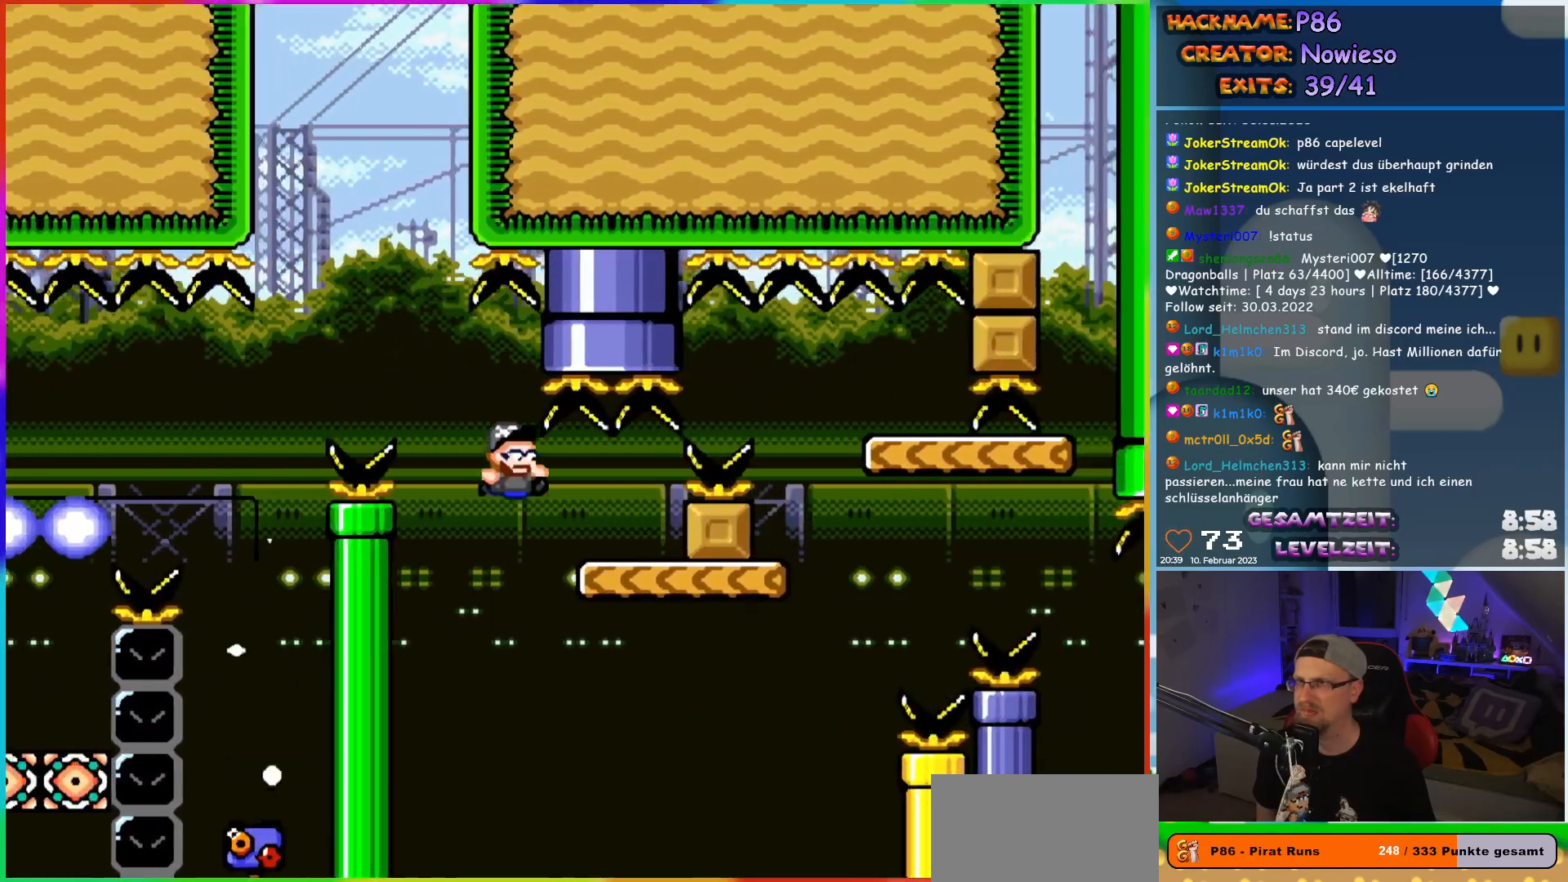
{"buttons": ["B", "Y", "DPAD_LEFT"], "events": [[100, "B", "up"], [317, "B", "down"], [367, "DPAD_RIGHT", "up"], [367, "DPAD_UP", "down"], [383, "DPAD_LEFT", "down"], [400, "DPAD_UP", "up"]]}
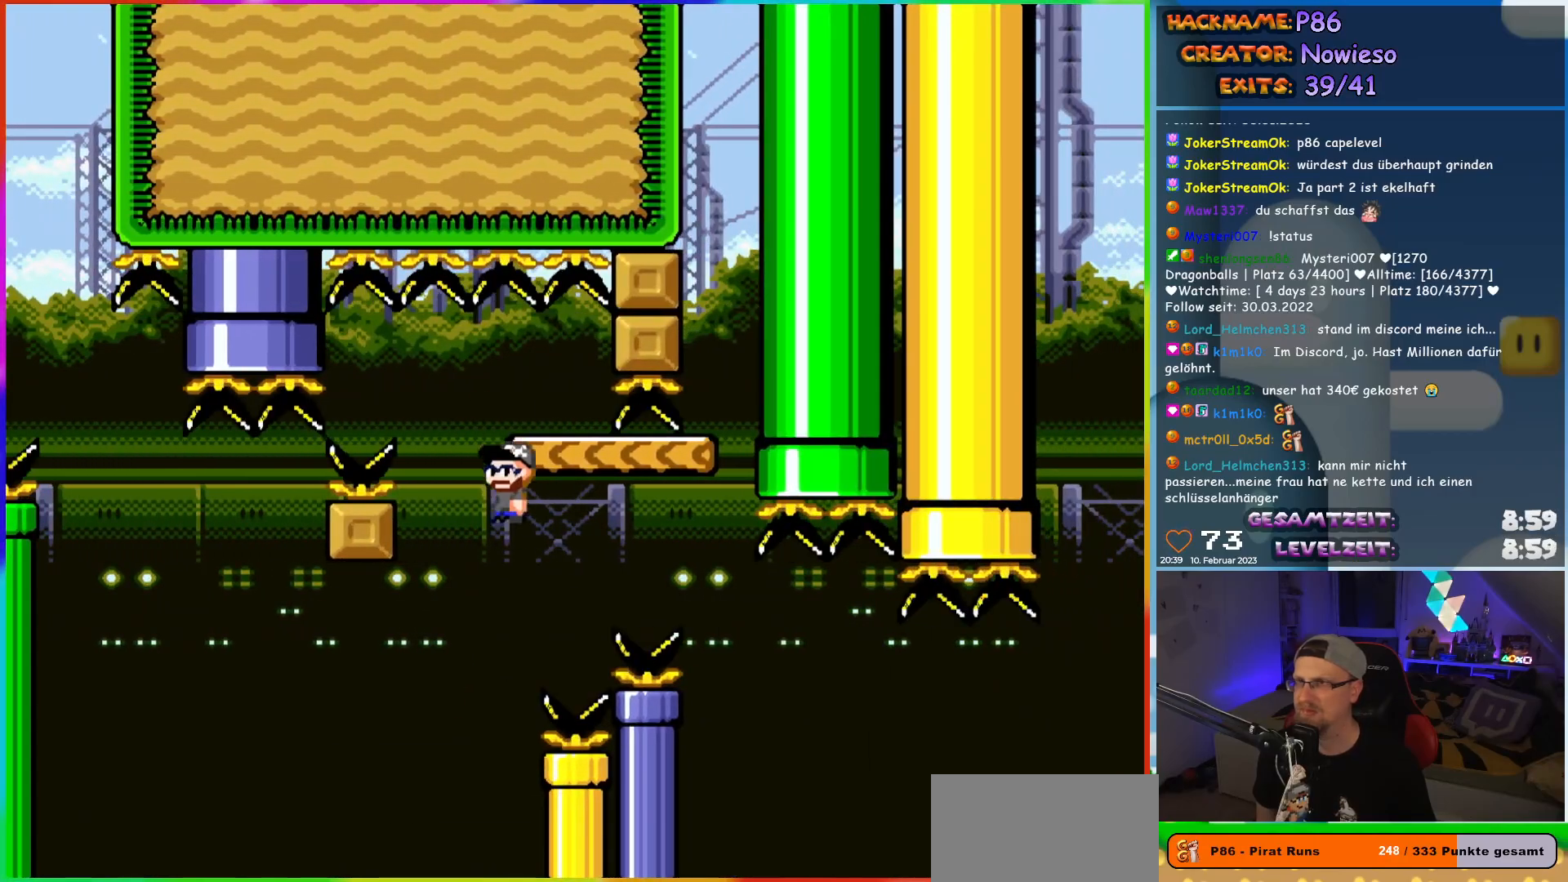
{"buttons": ["Y"], "events": [[33, "DPAD_LEFT", "up"], [133, "DPAD_RIGHT", "down"], [283, "B", "up"], [283, "DPAD_RIGHT", "up"], [367, "DPAD_RIGHT", "down"], [467, "DPAD_RIGHT", "up"]]}
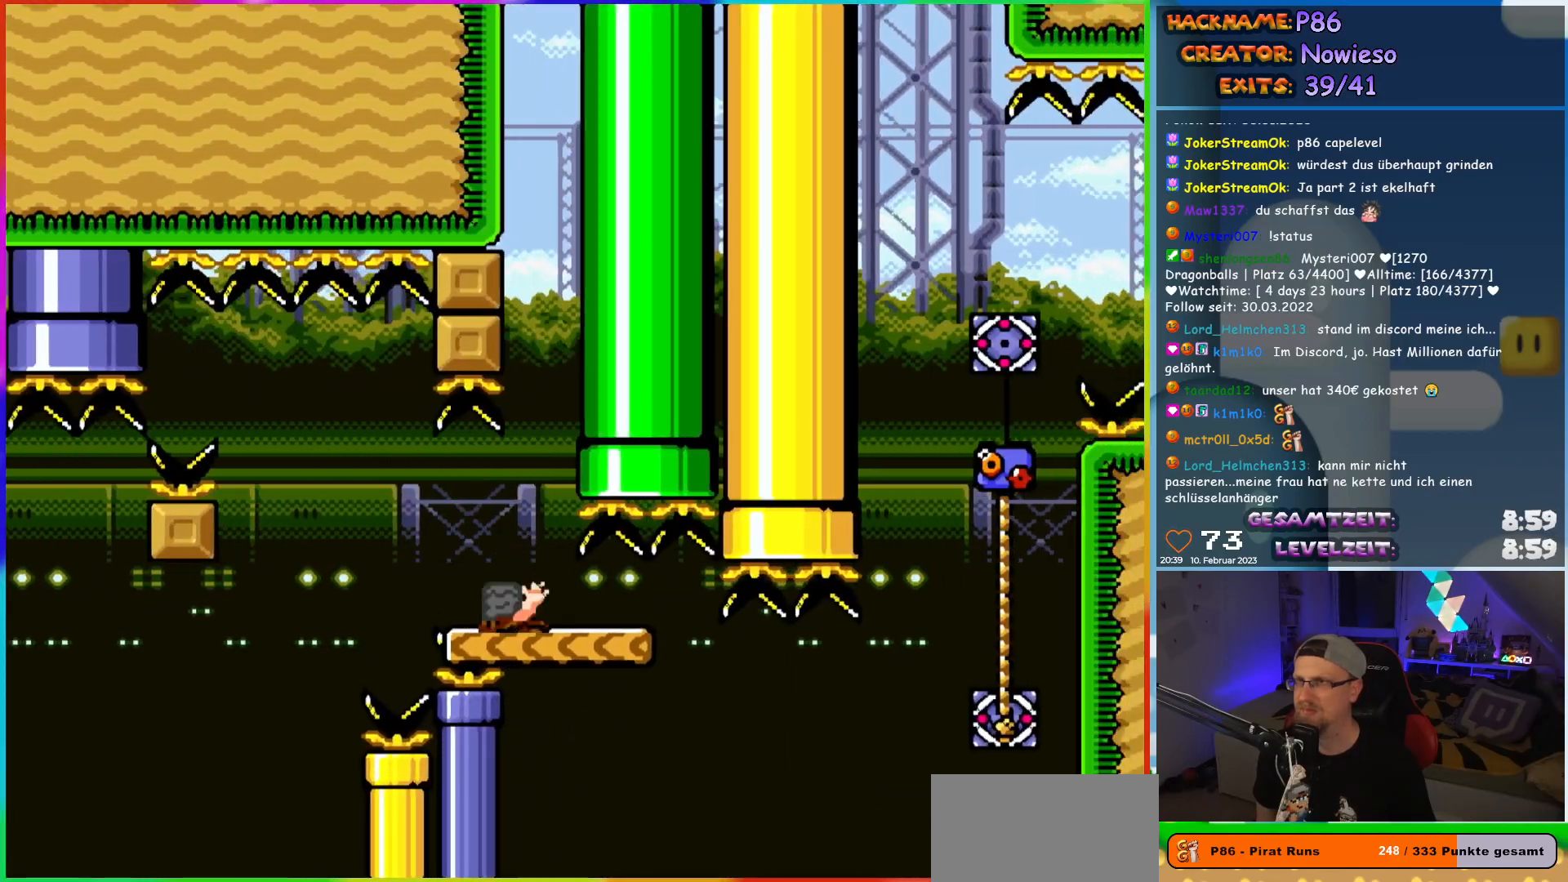
{"buttons": [], "events": [[50, "DPAD_RIGHT", "down"], [133, "DPAD_RIGHT", "up"], [200, "DPAD_RIGHT", "down"], [433, "DPAD_RIGHT", "up"], [450, "Y", "up"]]}
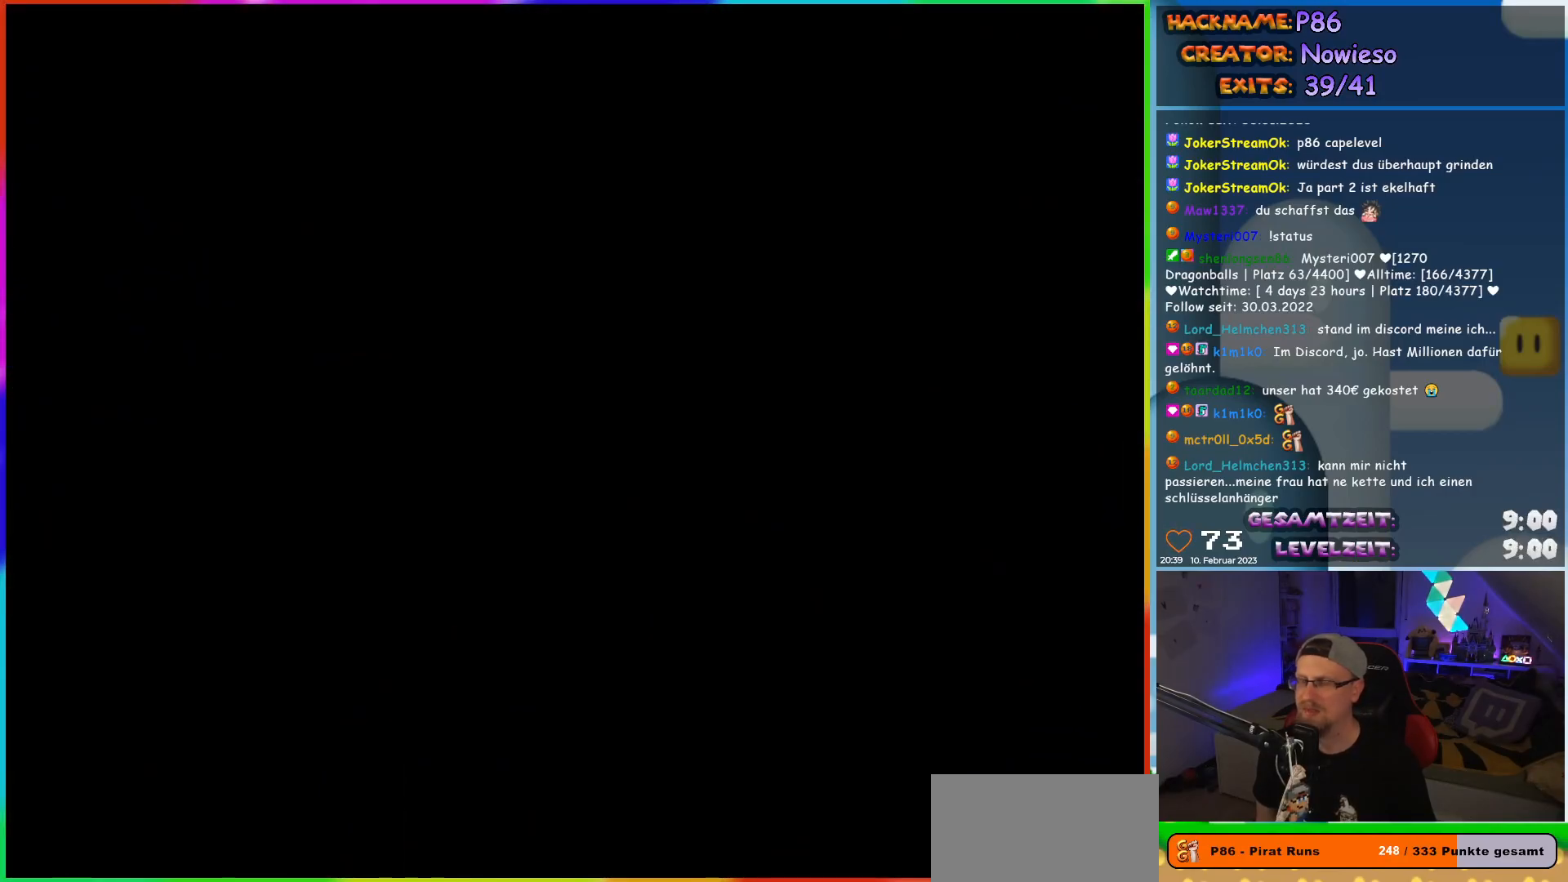
{"buttons": [], "events": []}
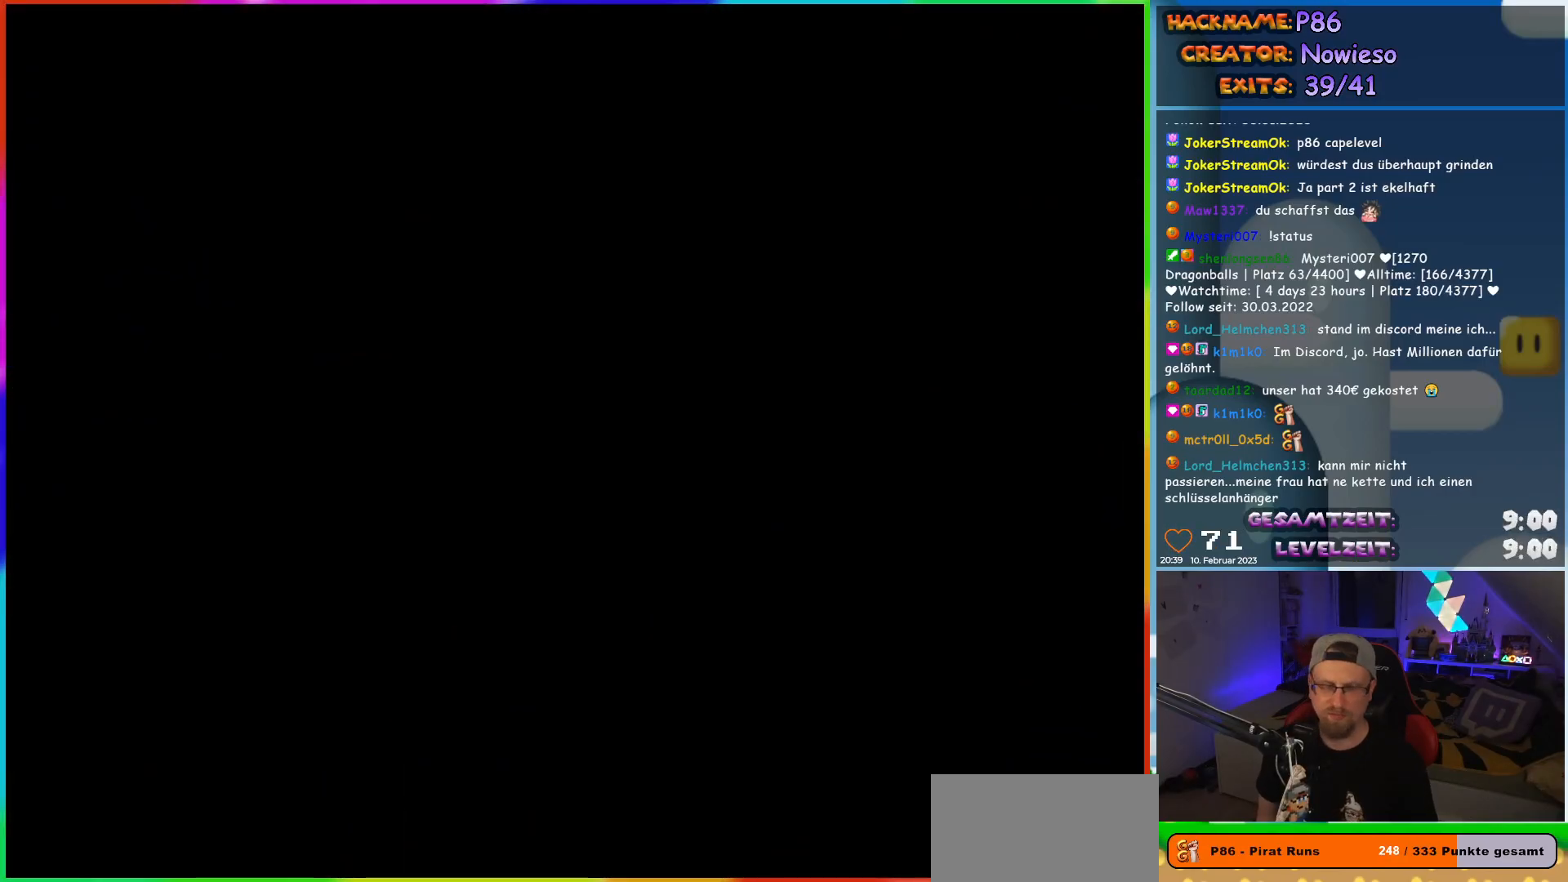
{"buttons": [], "events": []}
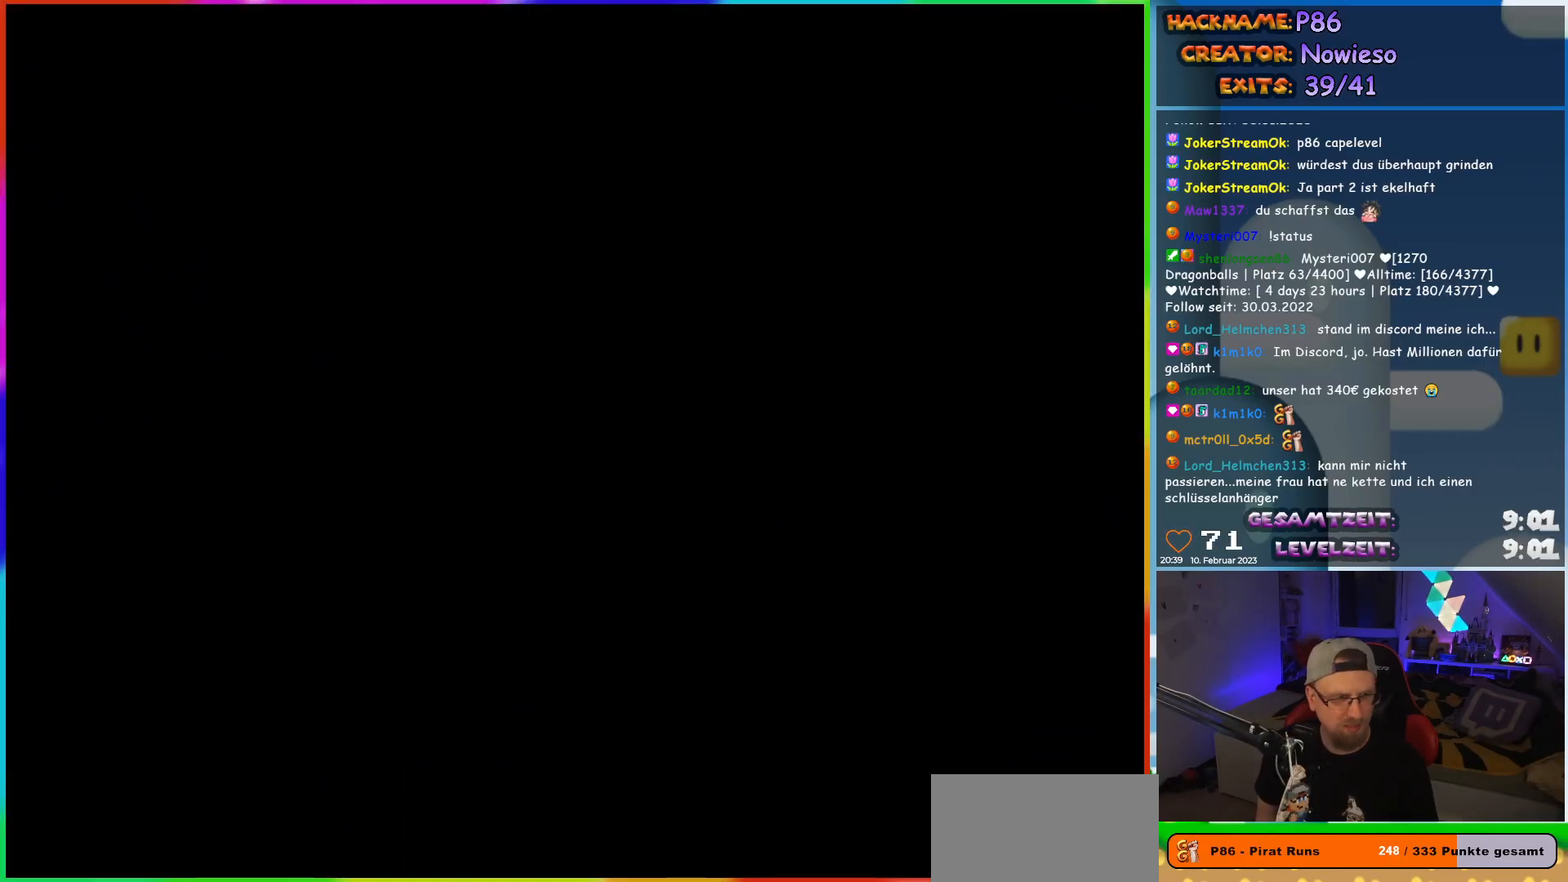
{"buttons": [], "events": []}
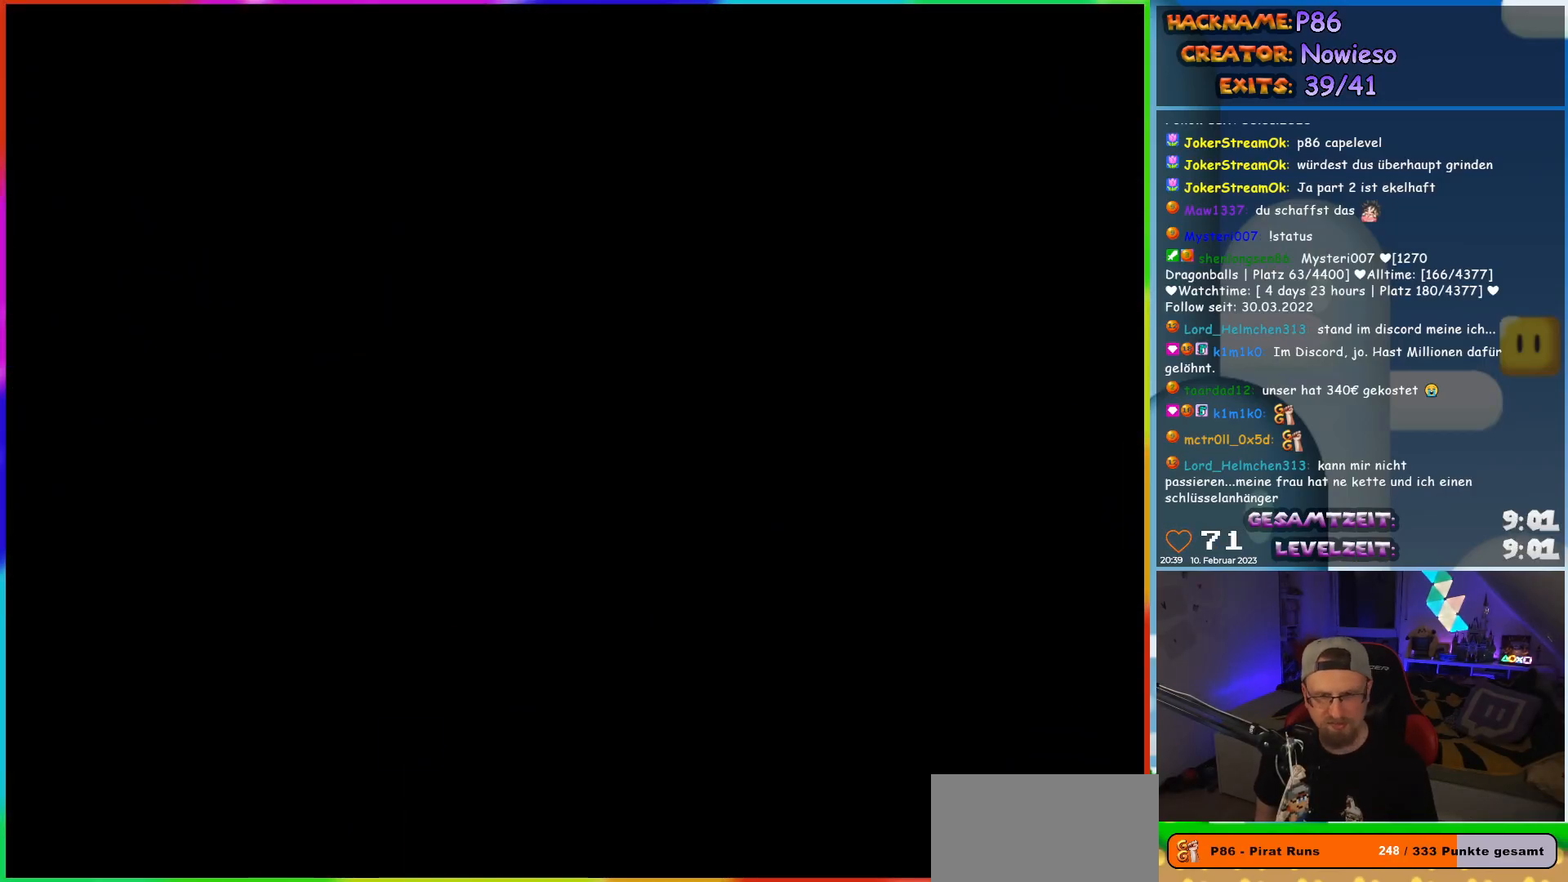
{"buttons": ["X"], "events": [[217, "X", "down"]]}
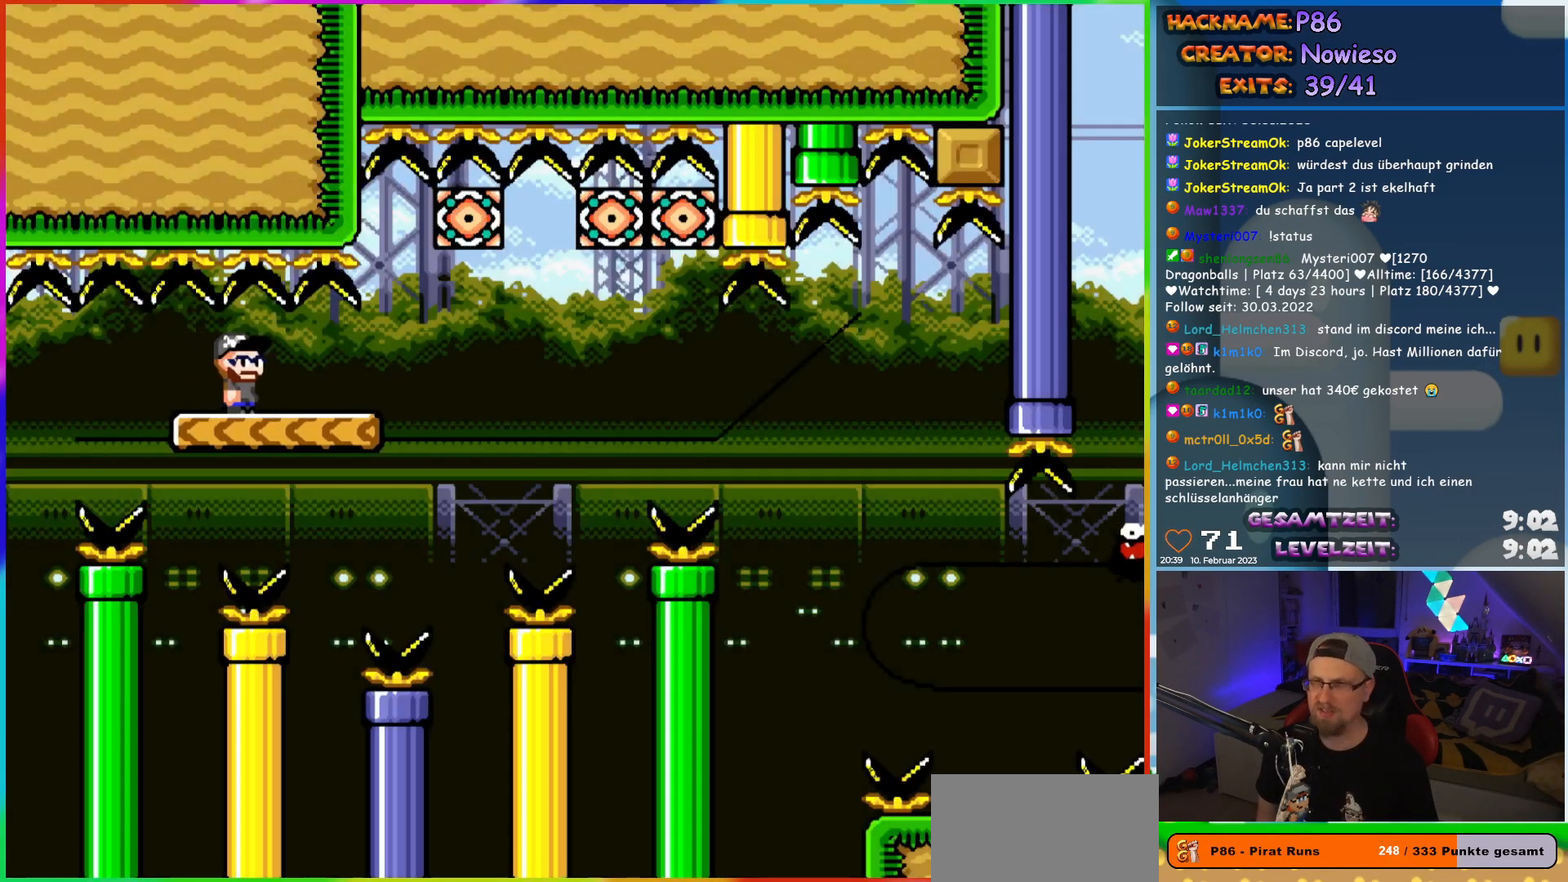
{"buttons": ["X", "DPAD_LEFT"], "events": [[67, "DPAD_RIGHT", "down"], [350, "DPAD_RIGHT", "up"], [383, "DPAD_LEFT", "down"]]}
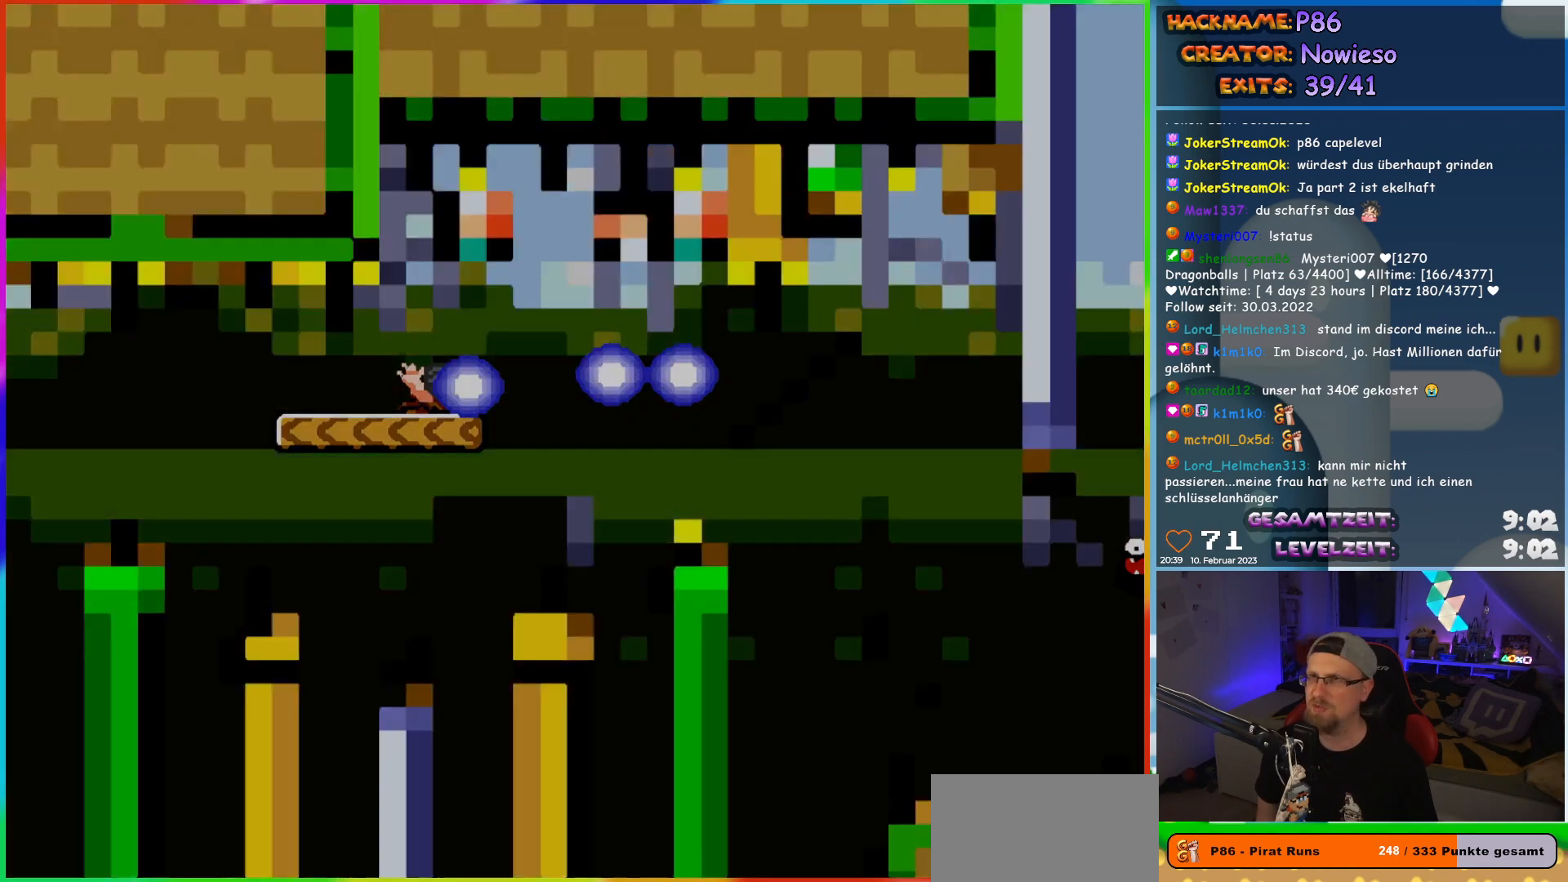
{"buttons": [], "events": [[67, "DPAD_LEFT", "up"], [83, "DPAD_UP", "down"], [100, "DPAD_UP", "up"], [133, "DPAD_RIGHT", "down"], [283, "DPAD_RIGHT", "up"], [317, "X", "up"]]}
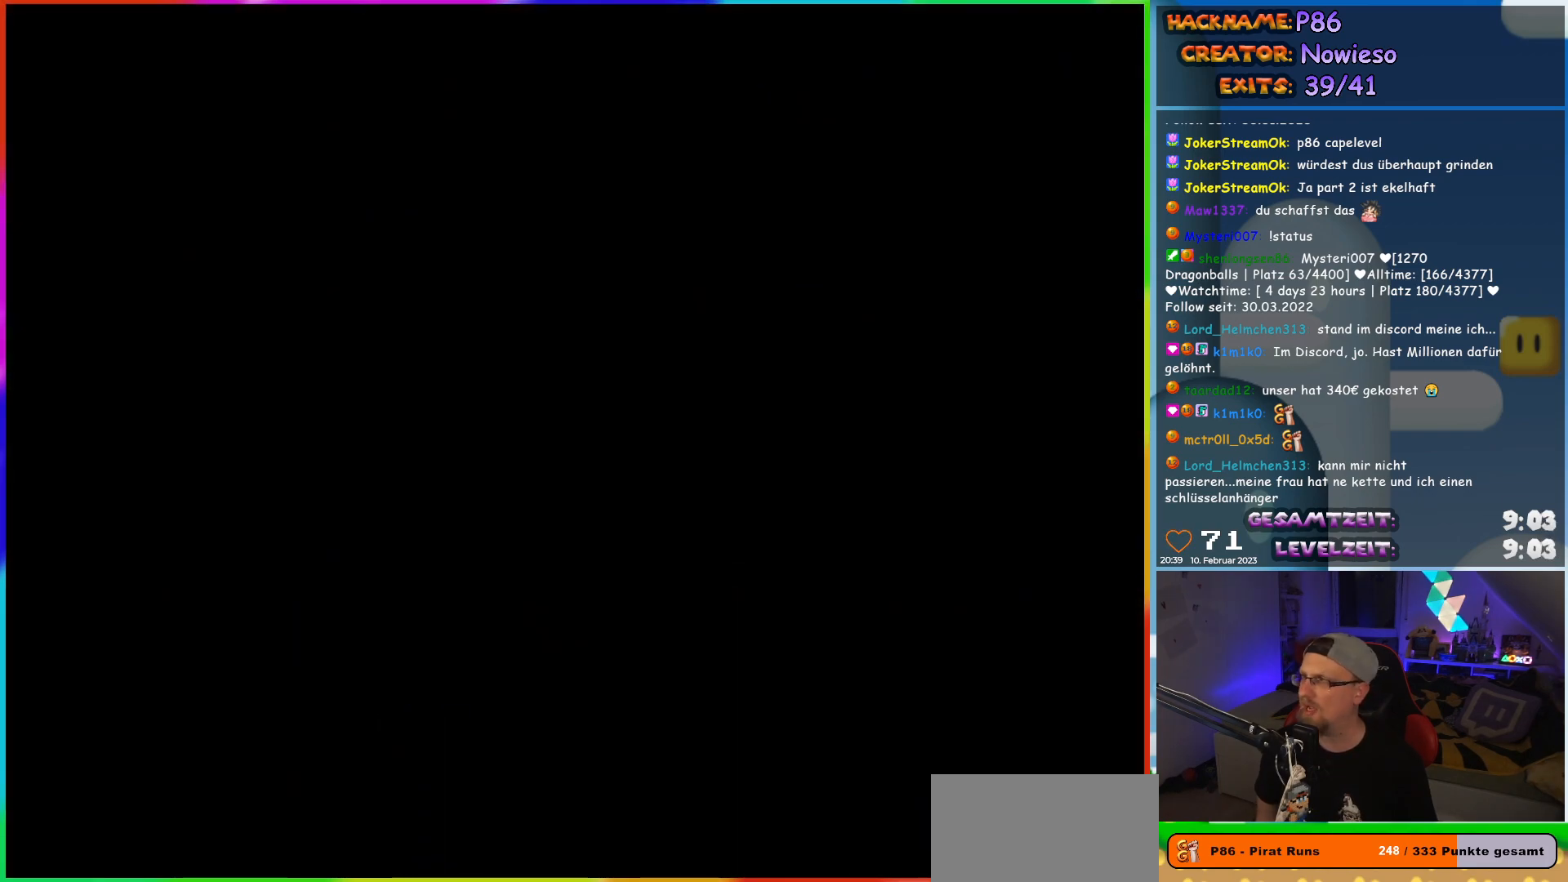
{"buttons": [], "events": []}
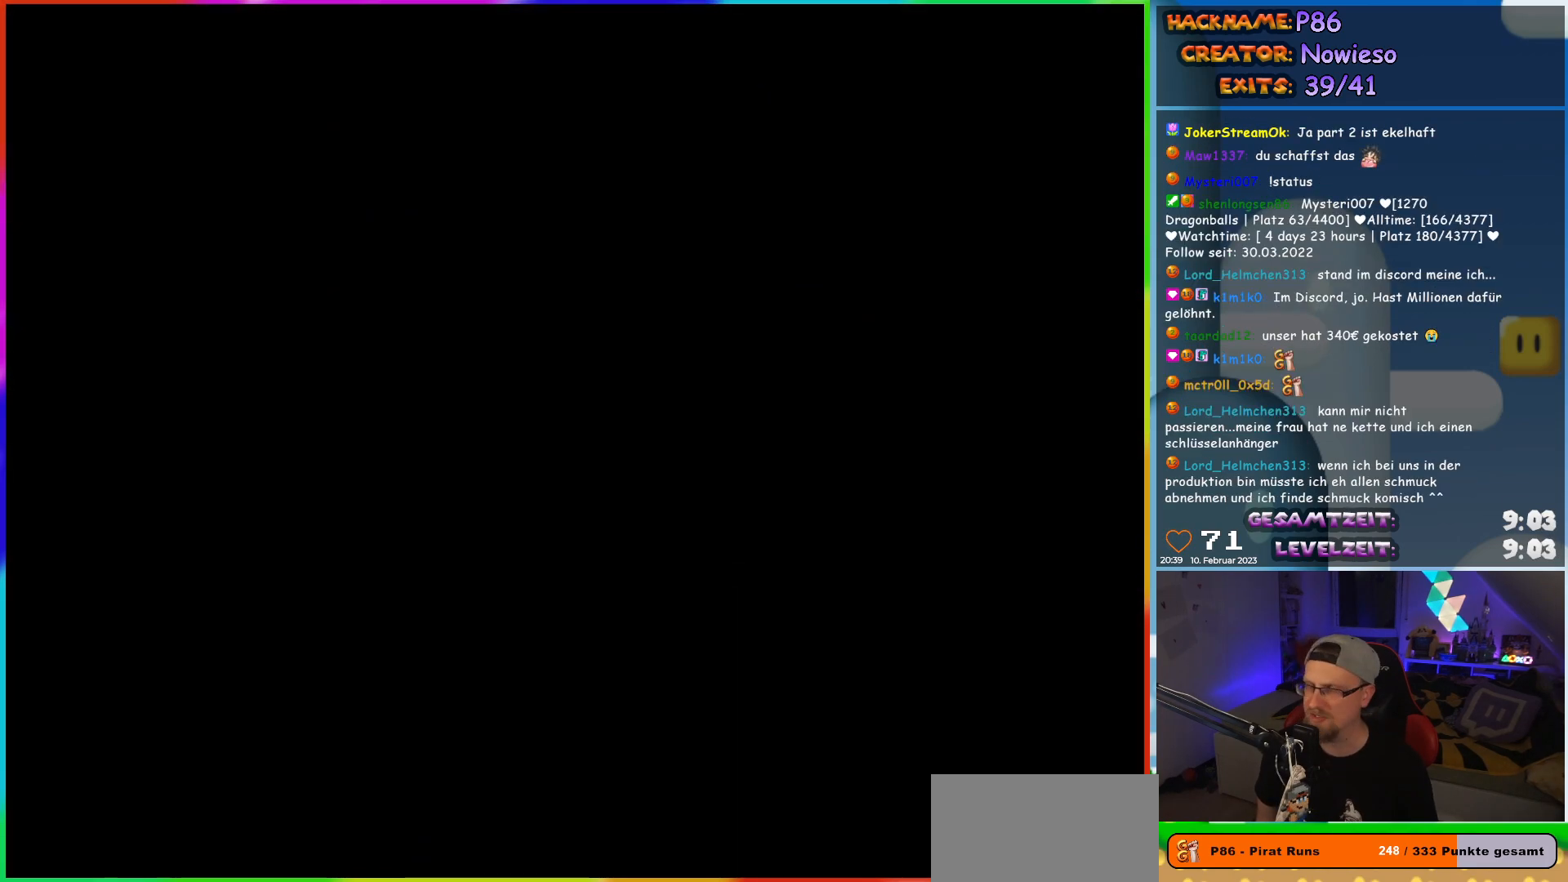
{"buttons": ["X"], "events": [[500, "X", "down"]]}
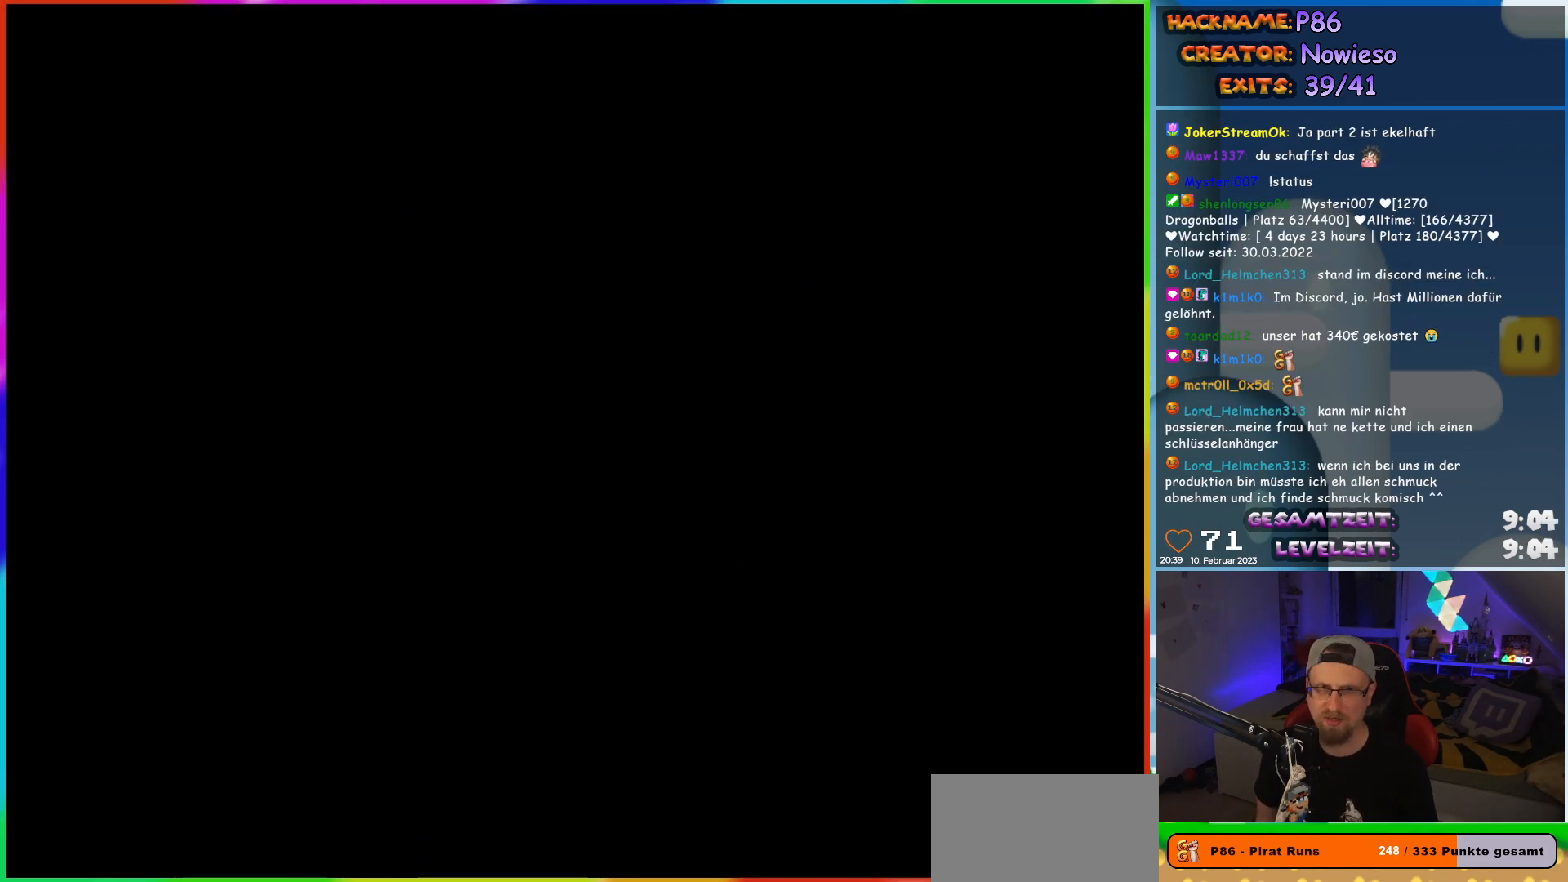
{"buttons": ["X"], "events": []}
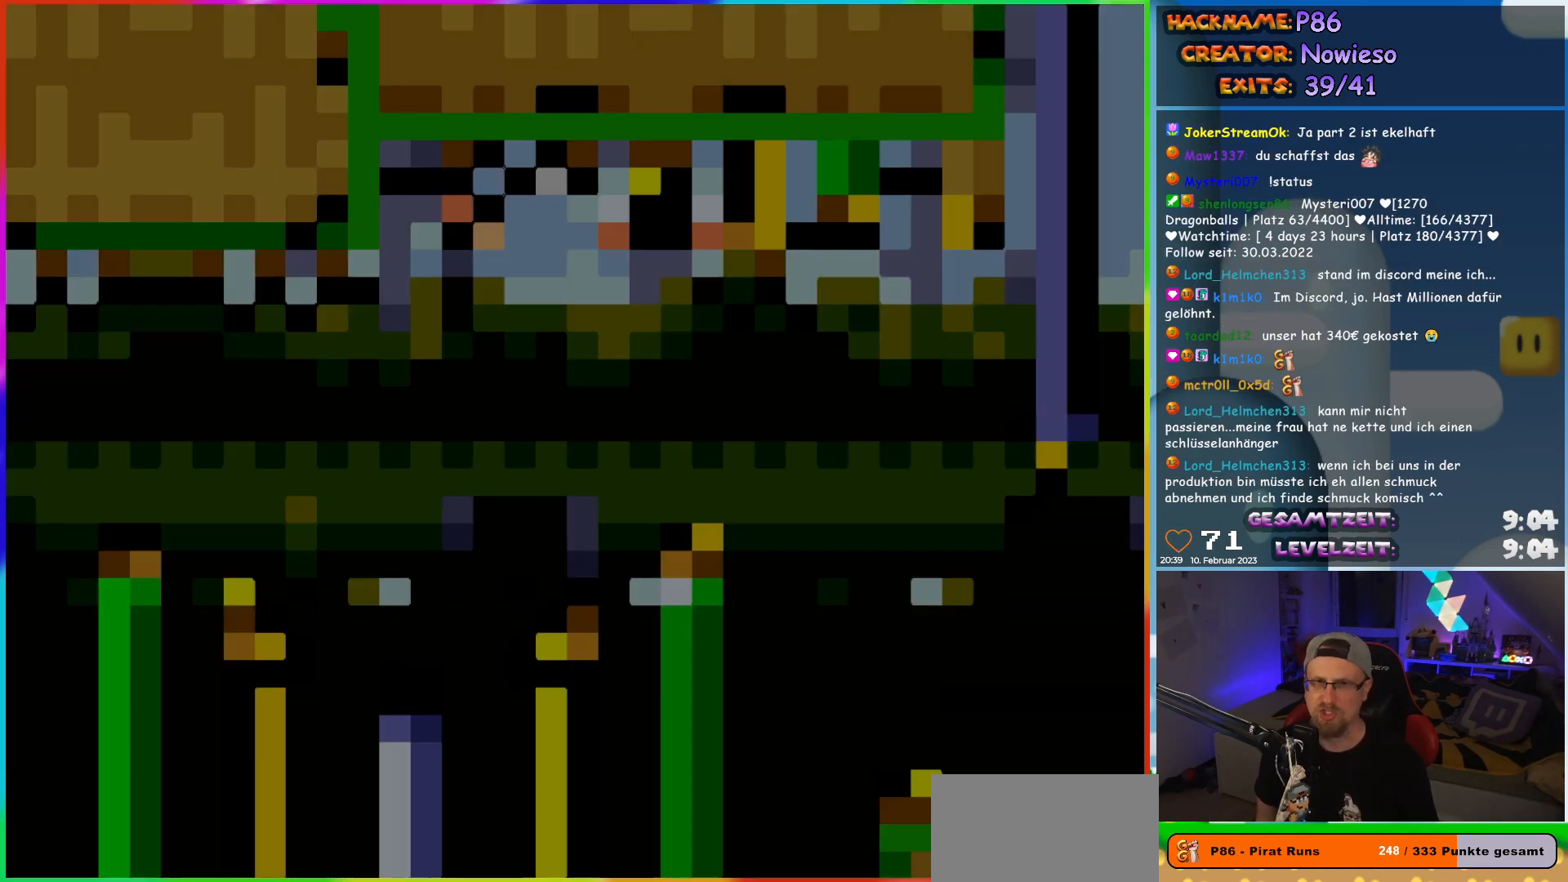
{"buttons": ["X"], "events": []}
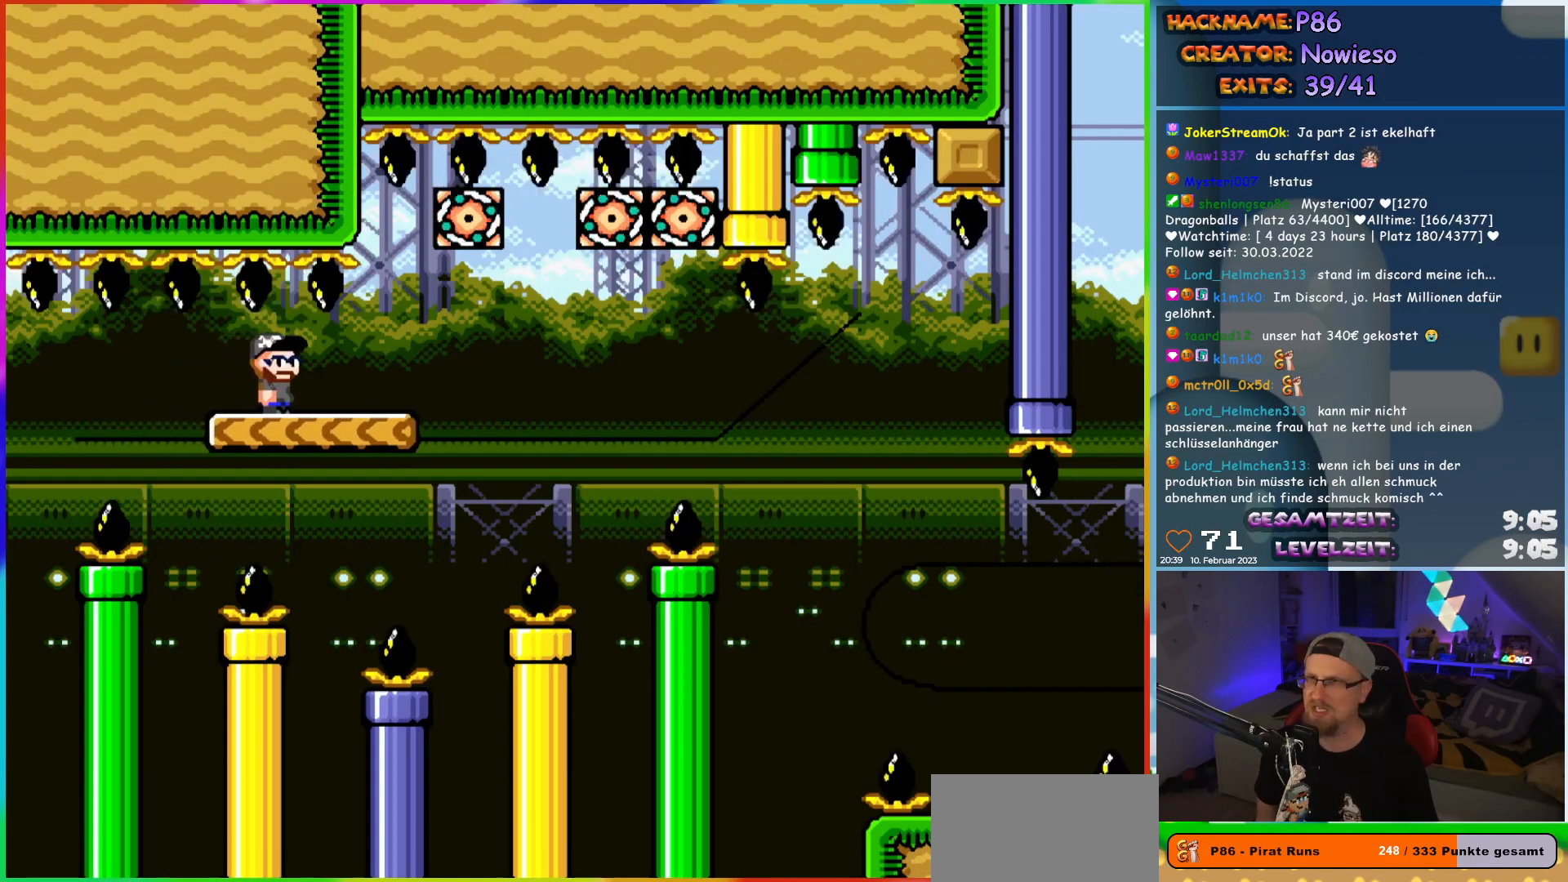
{"buttons": ["X", "DPAD_UP"], "events": [[200, "DPAD_RIGHT", "down"], [500, "DPAD_RIGHT", "up"], [500, "DPAD_UP", "down"]]}
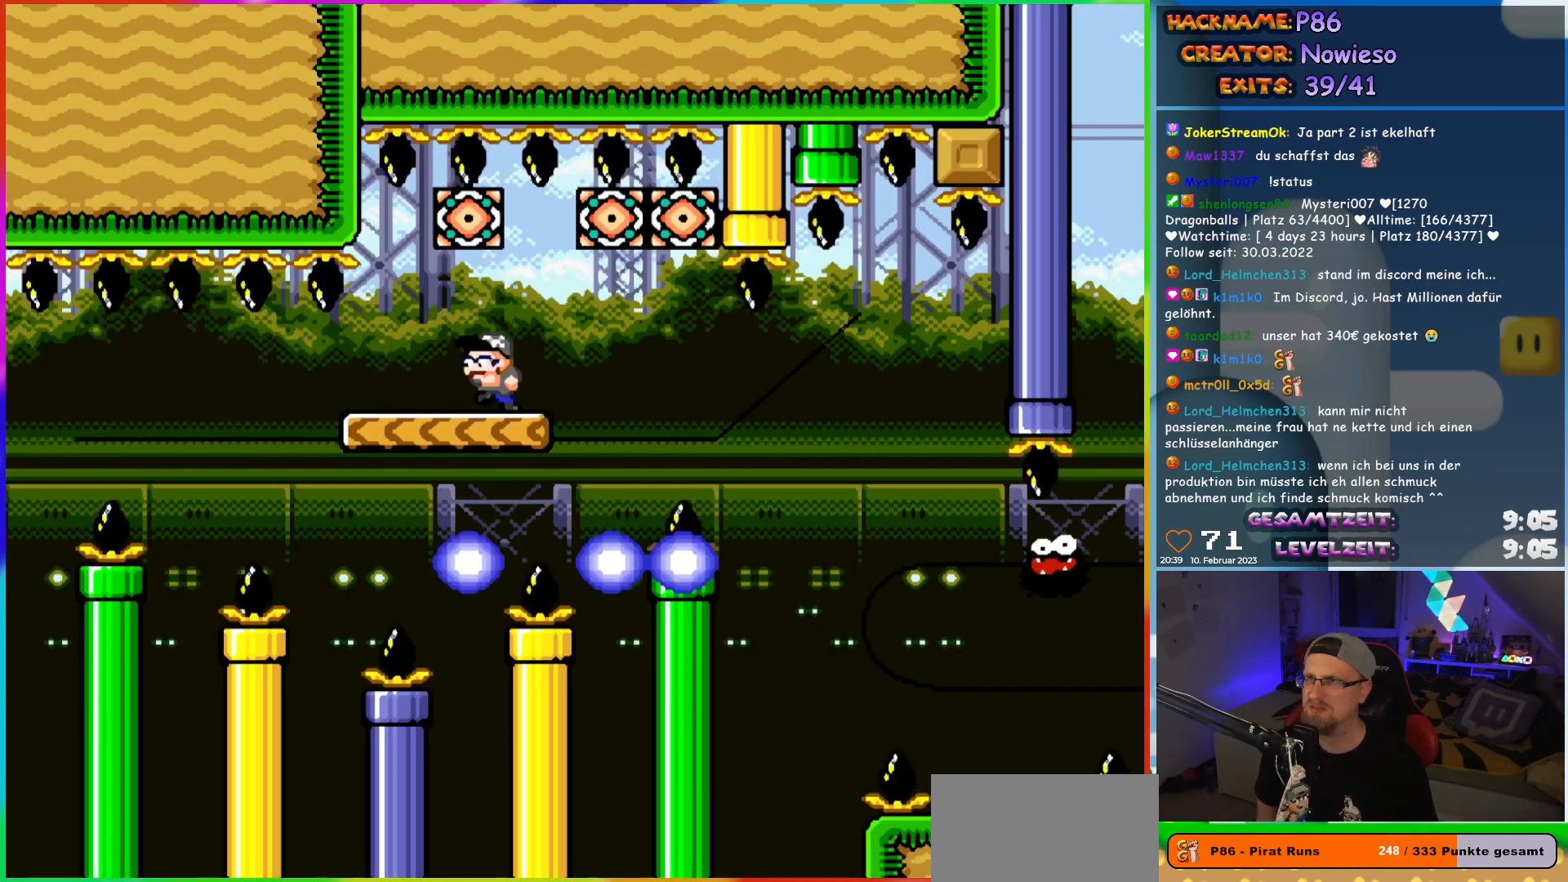
{"buttons": ["X", "DPAD_RIGHT"], "events": [[33, "DPAD_LEFT", "down"], [33, "DPAD_UP", "up"], [217, "DPAD_LEFT", "up"], [317, "DPAD_RIGHT", "down"]]}
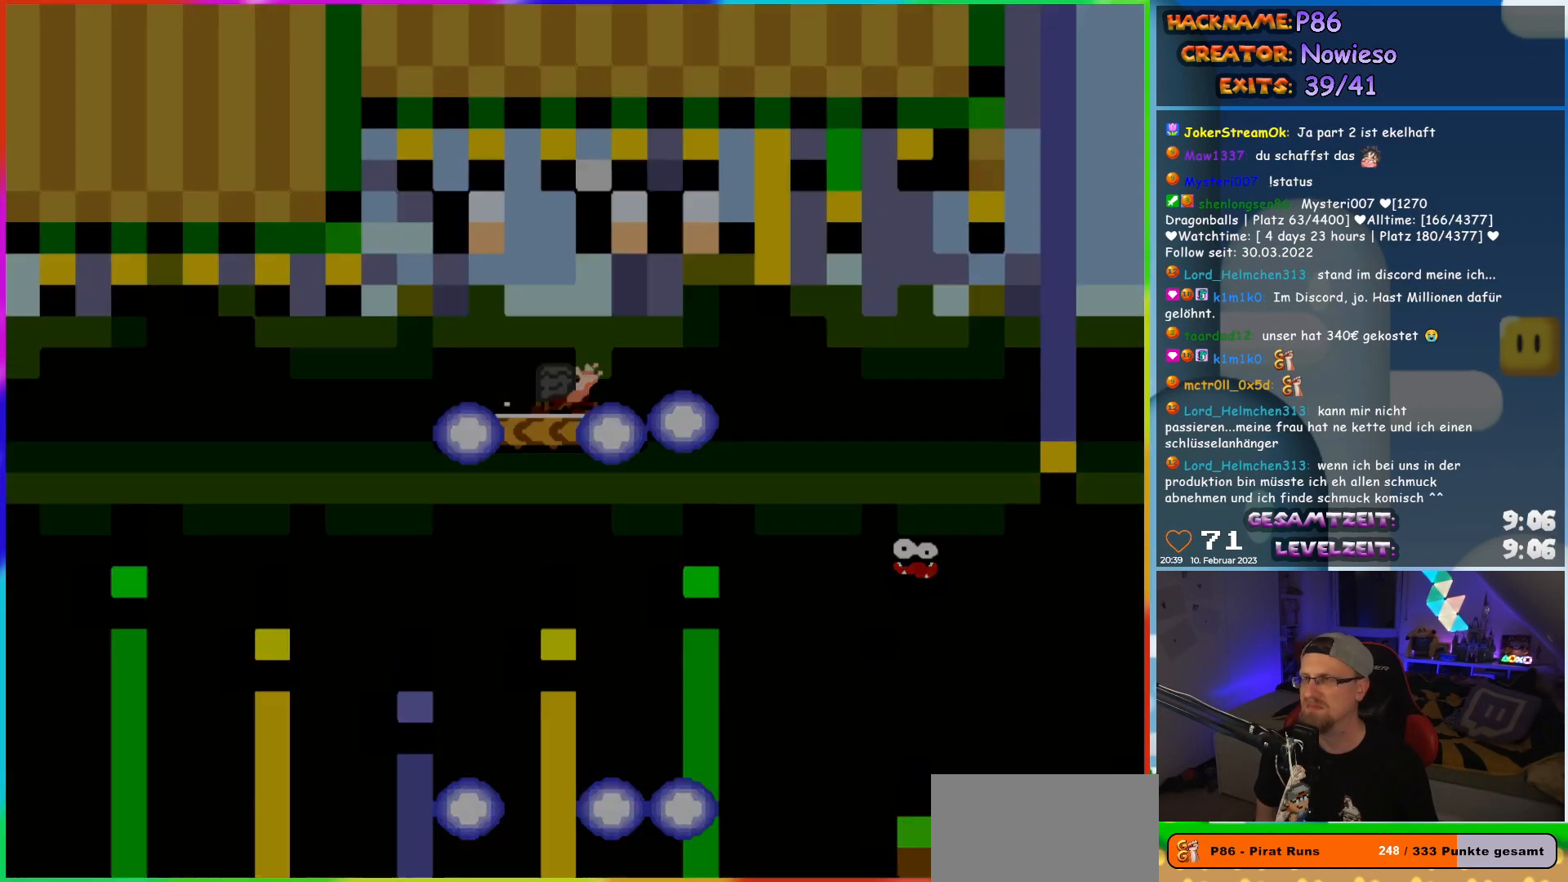
{"buttons": [], "events": [[283, "DPAD_RIGHT", "up"], [400, "X", "up"]]}
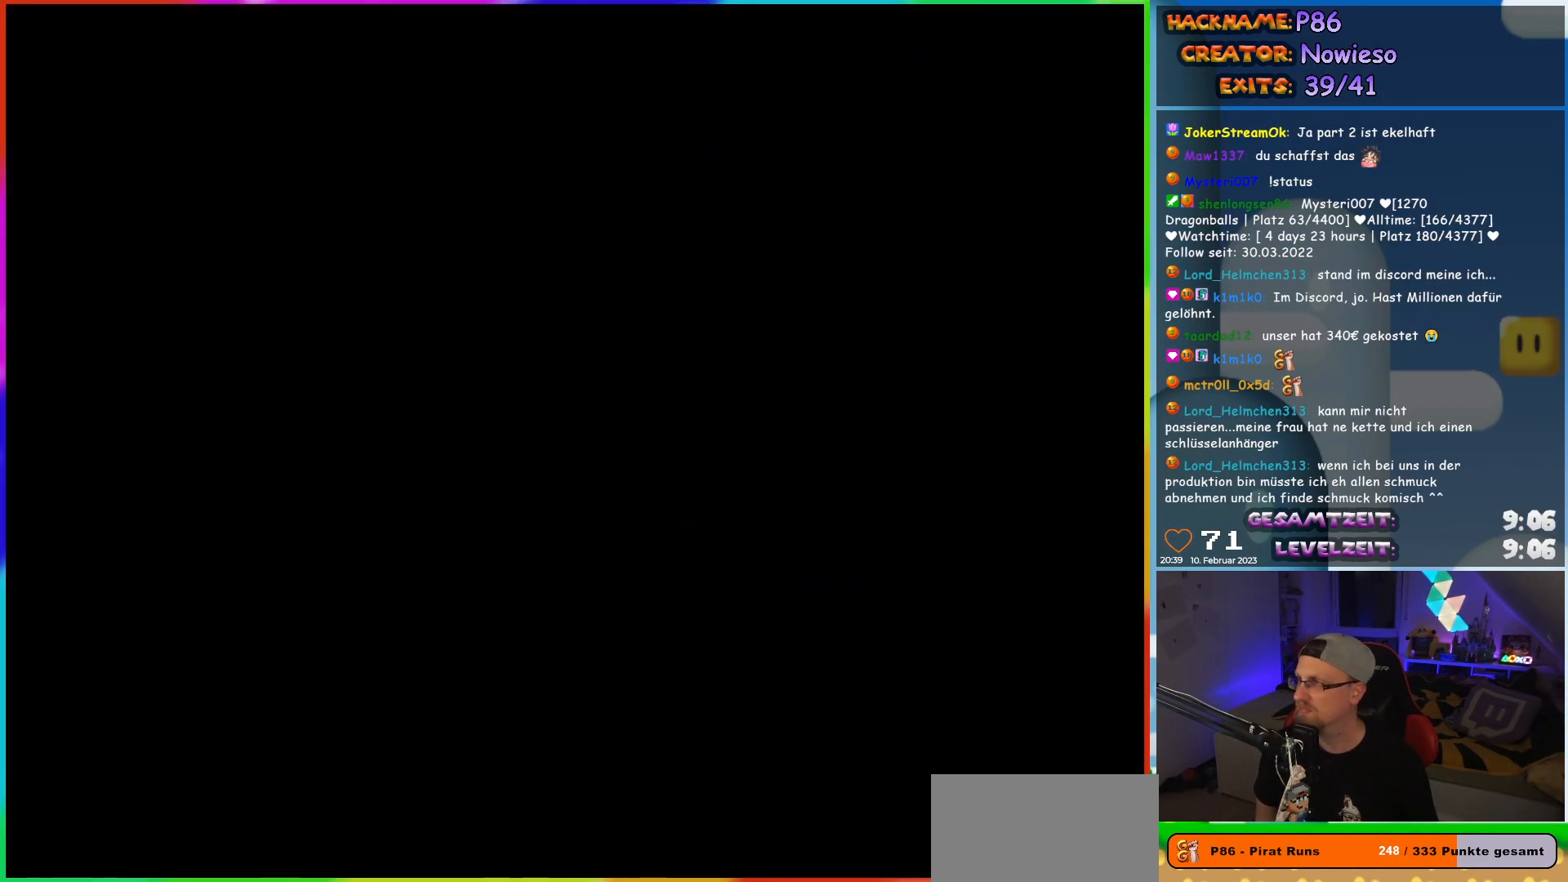
{"buttons": [], "events": []}
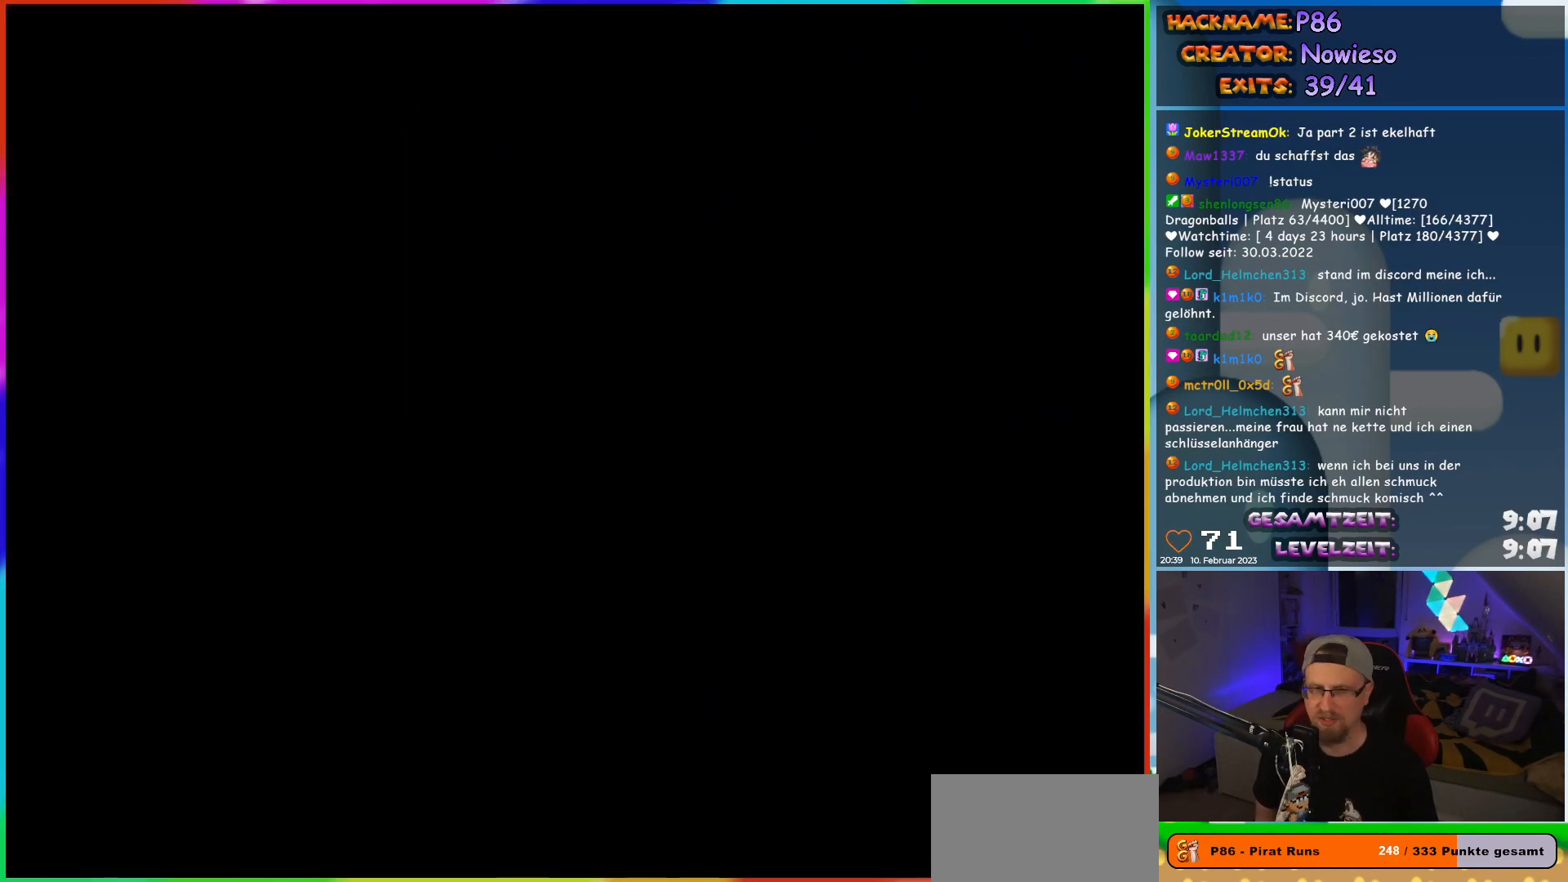
{"buttons": [], "events": []}
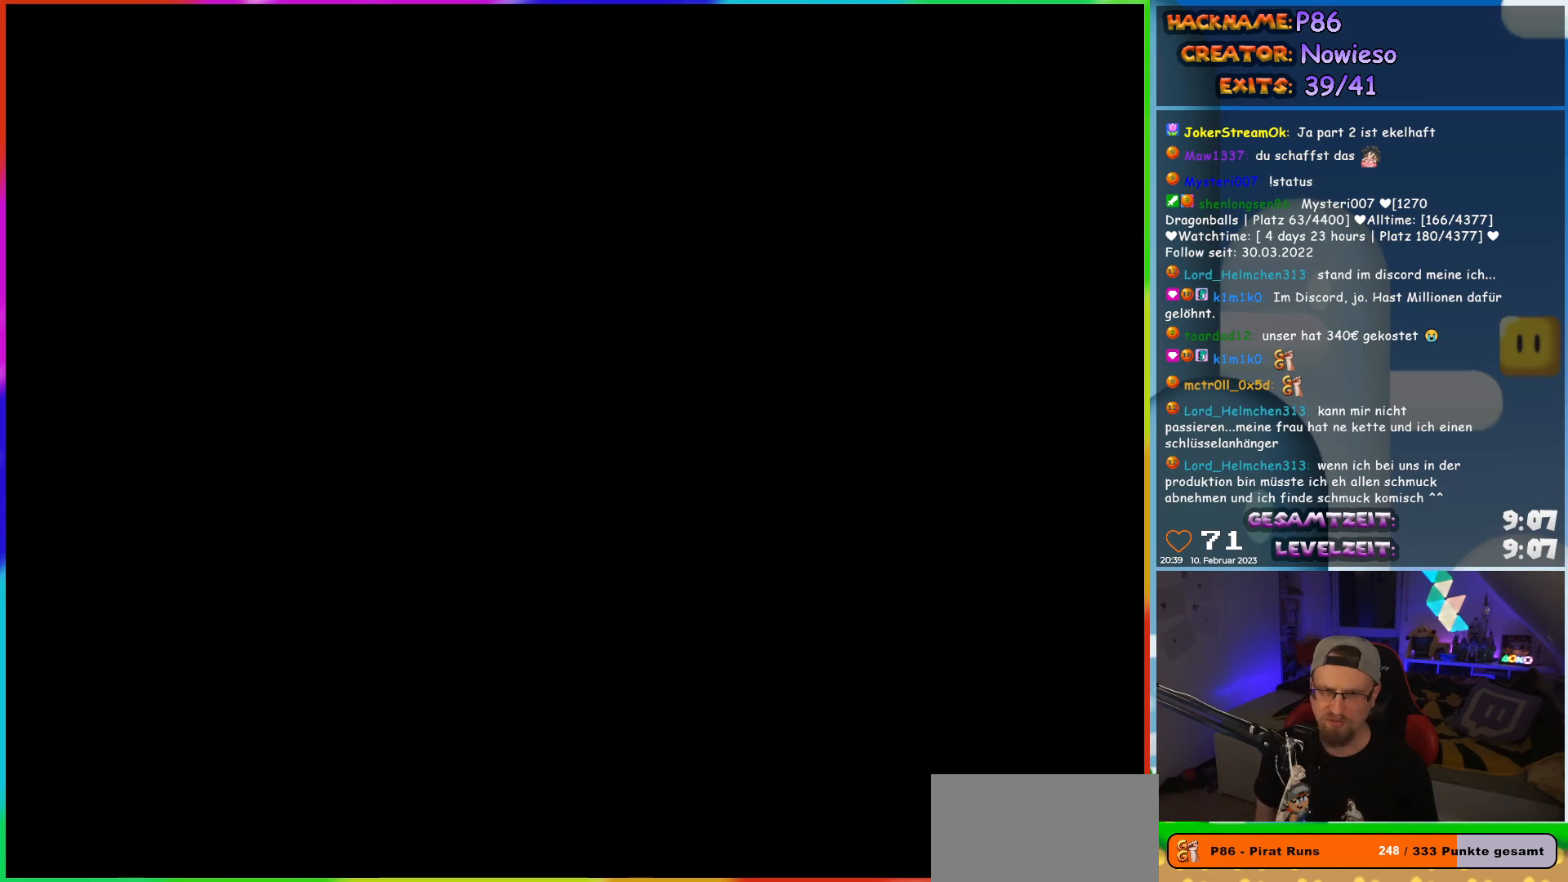
{"buttons": ["X"], "events": [[100, "X", "down"]]}
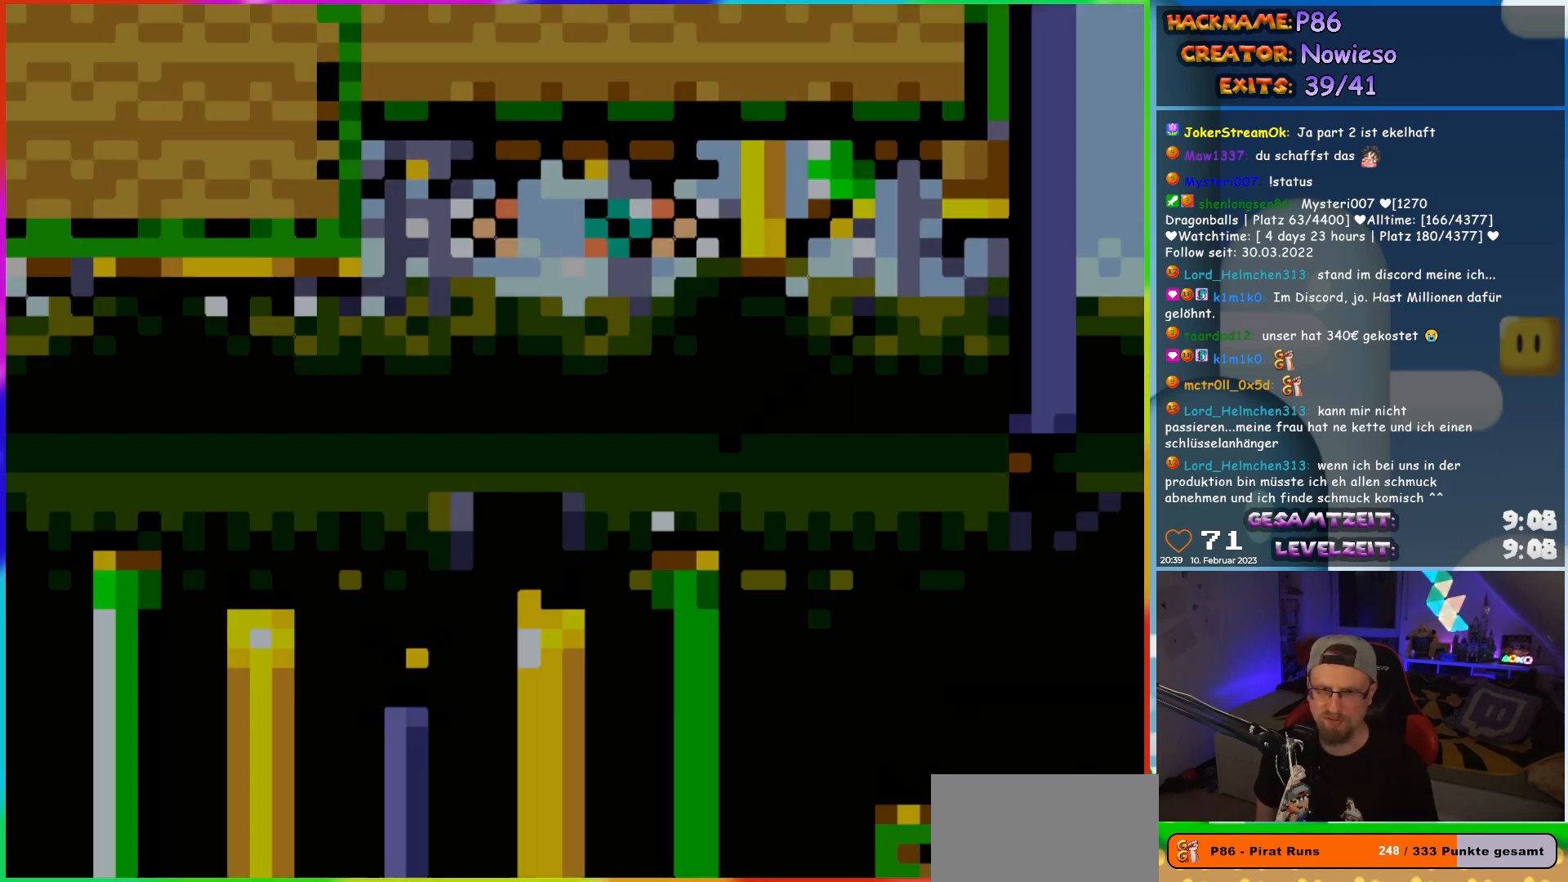
{"buttons": ["X"], "events": []}
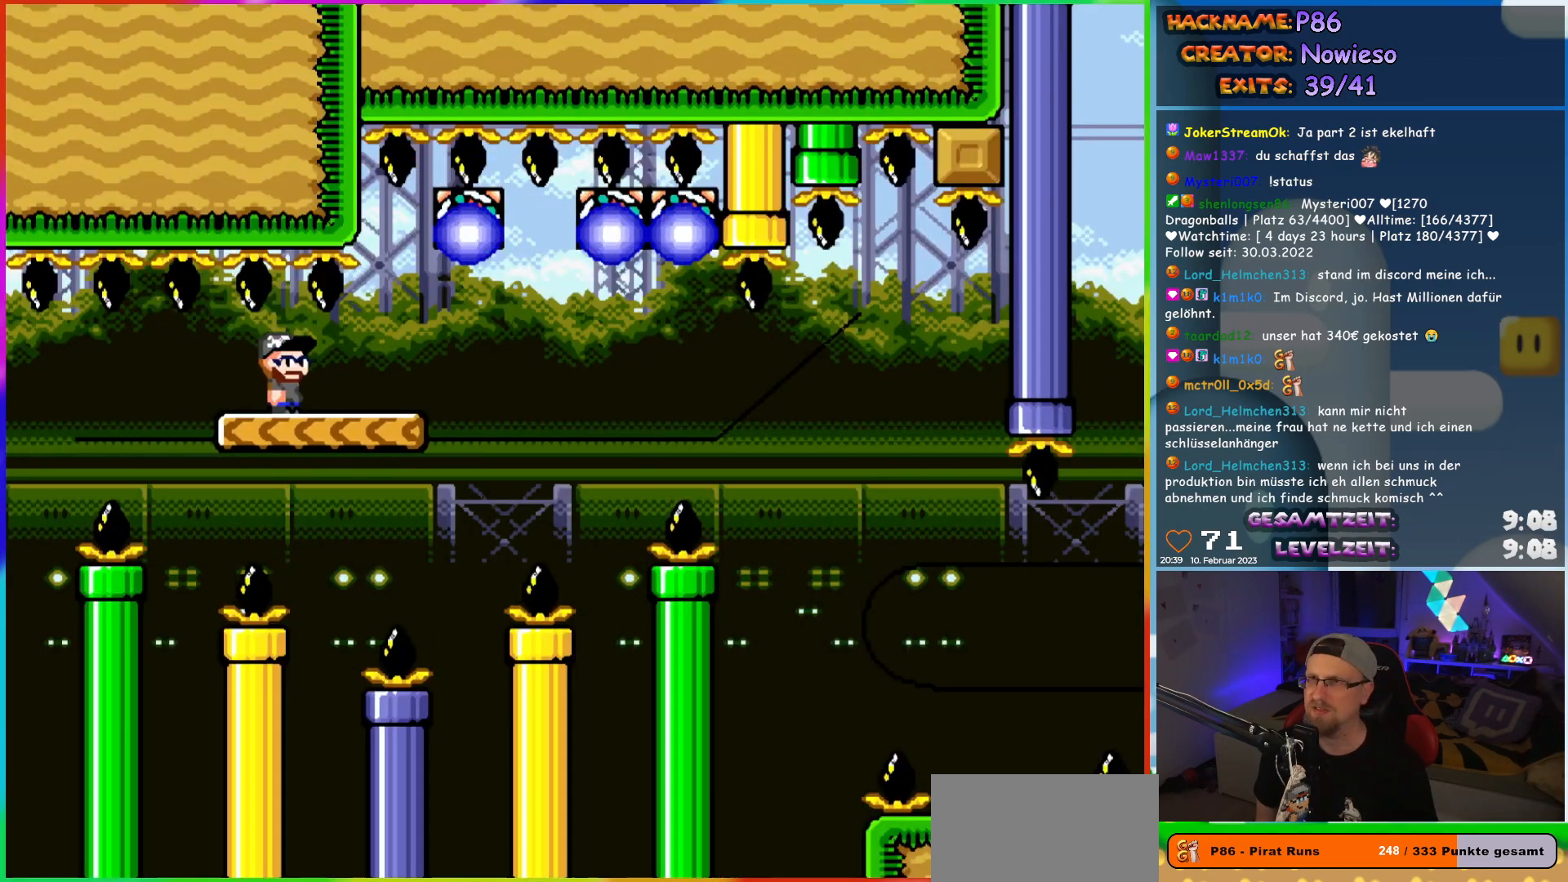
{"buttons": ["X", "DPAD_LEFT"], "events": [[217, "DPAD_RIGHT", "down"], [483, "DPAD_RIGHT", "up"], [483, "DPAD_UP", "down"], [500, "DPAD_LEFT", "down"], [500, "DPAD_UP", "up"]]}
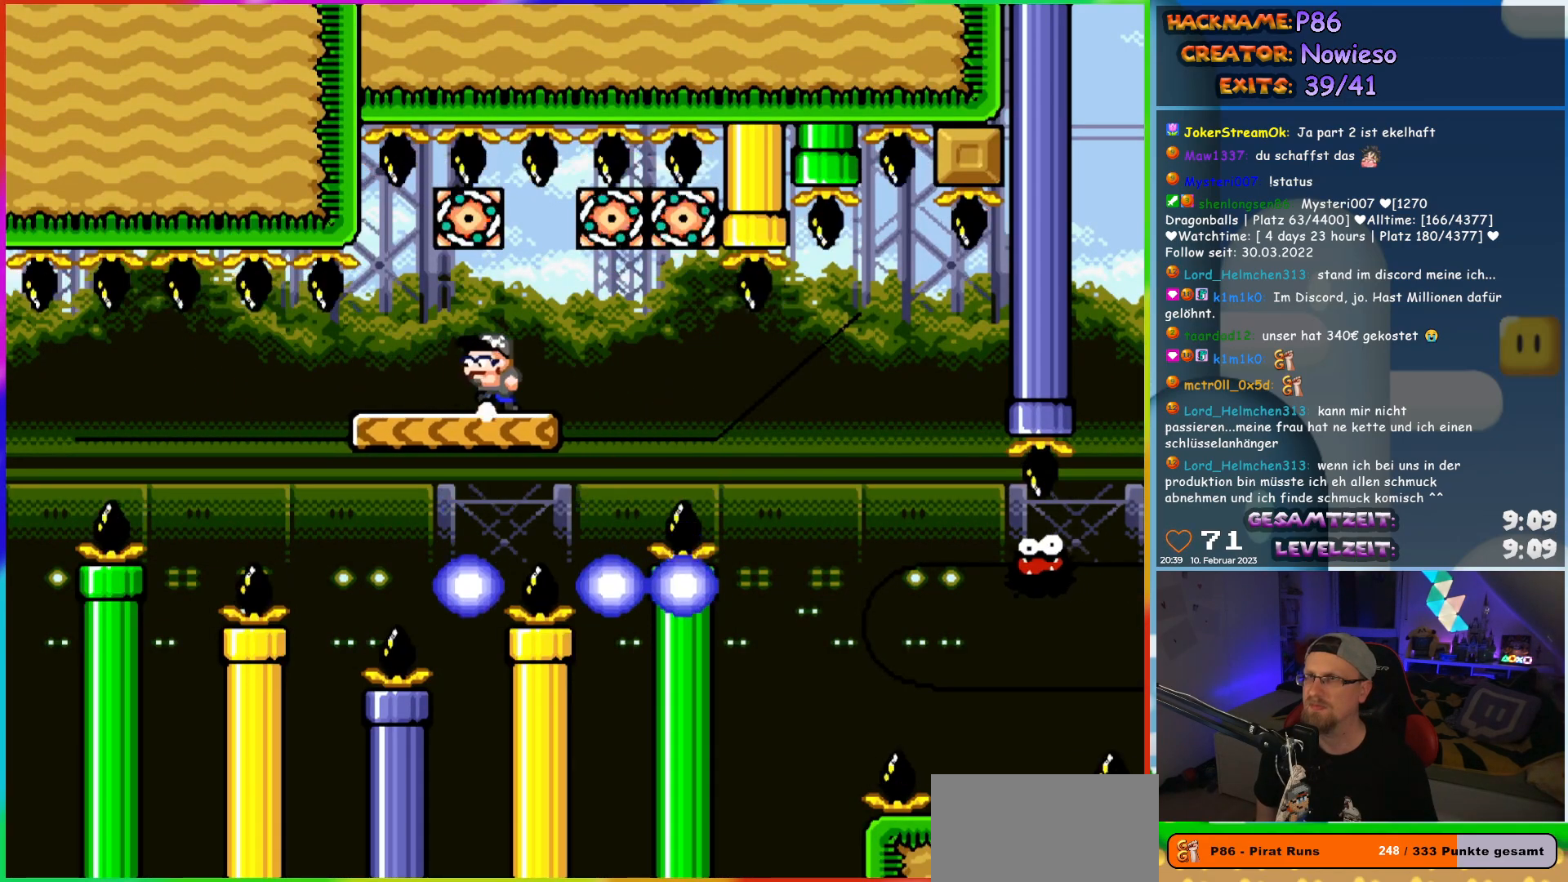
{"buttons": ["X", "DPAD_RIGHT"], "events": [[167, "DPAD_LEFT", "up"], [250, "DPAD_RIGHT", "down"]]}
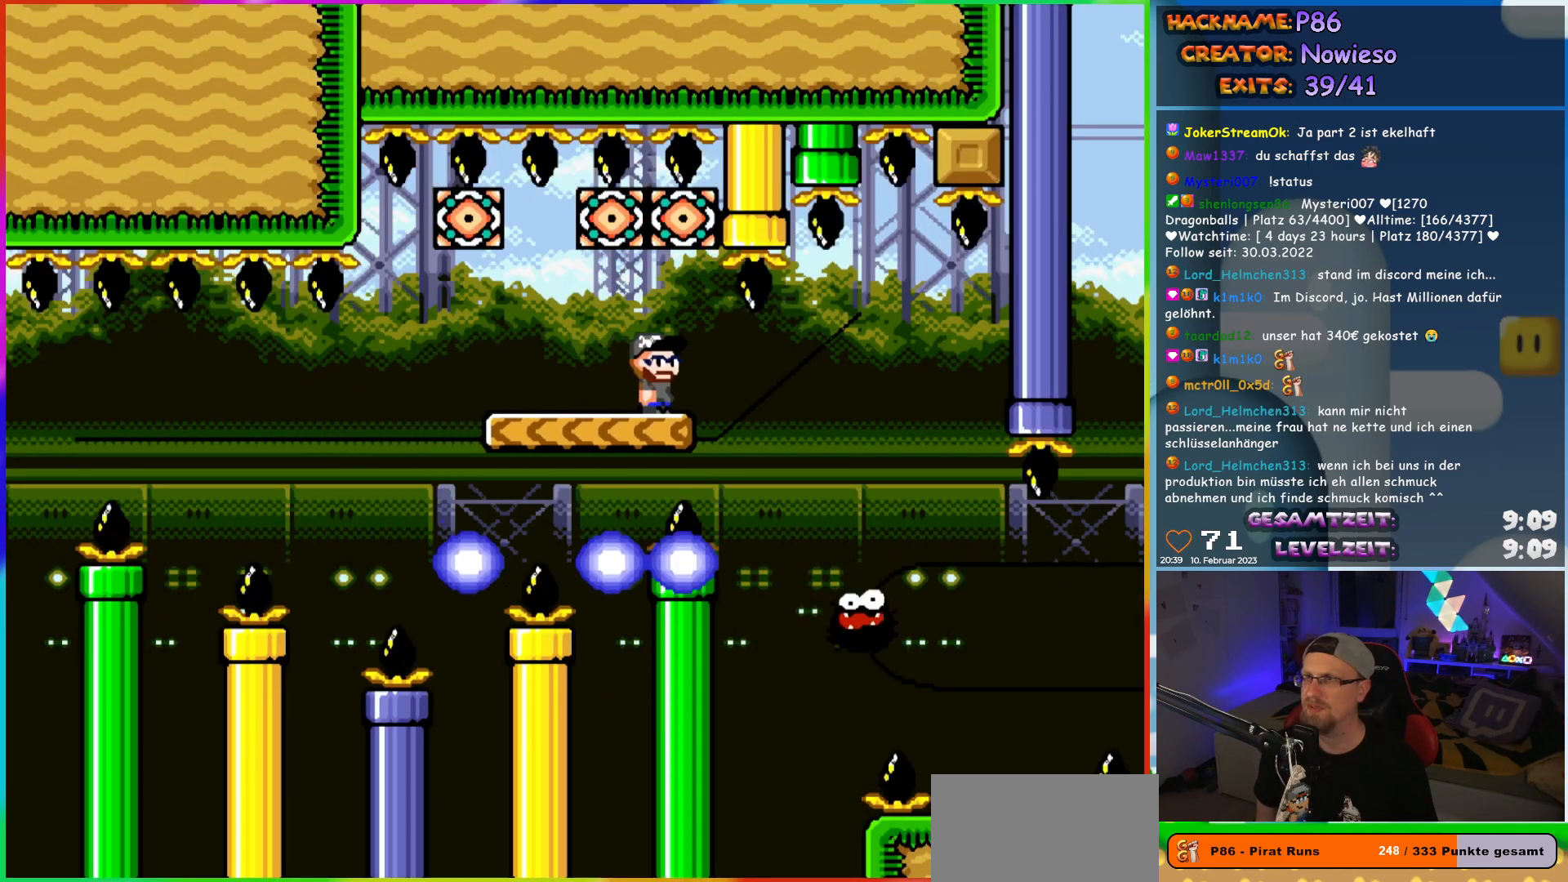
{"buttons": ["X", "DPAD_RIGHT"], "events": [[383, "DPAD_RIGHT", "up"], [400, "DPAD_LEFT", "down"], [467, "DPAD_UP", "down"], [500, "DPAD_LEFT", "up"], [500, "DPAD_RIGHT", "down"], [500, "DPAD_UP", "up"]]}